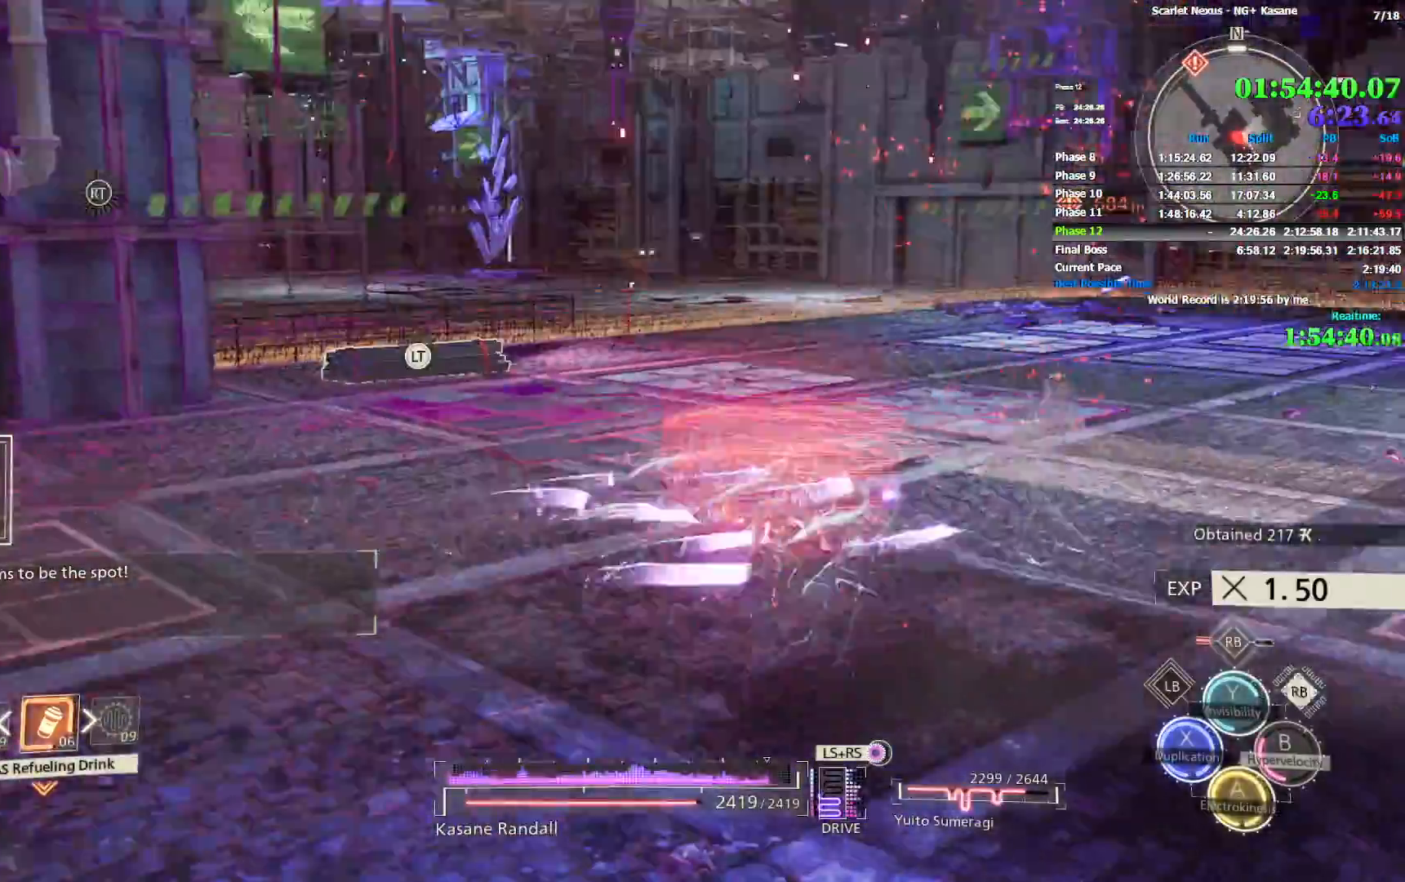
Gameplay with a controller (PlayStation layout); each line is a JSON object with the inputs held at the frame after it (dt_ms = milliseconds from this image to that frame). "events" lists button and stick changes between this image and that frame as [ms after this image, input, new state], when the widget could be followed in between.
{"dt_ms": 500, "buttons": ["SQUARE", "R1"], "left_stick": "up-right", "right_stick": "right", "events": [[150, "TRIANGLE", "down"], [150, "right_stick", "center"], [233, "TRIANGLE", "up"], [300, "right_stick", "right"], [433, "SQUARE", "down"]]}
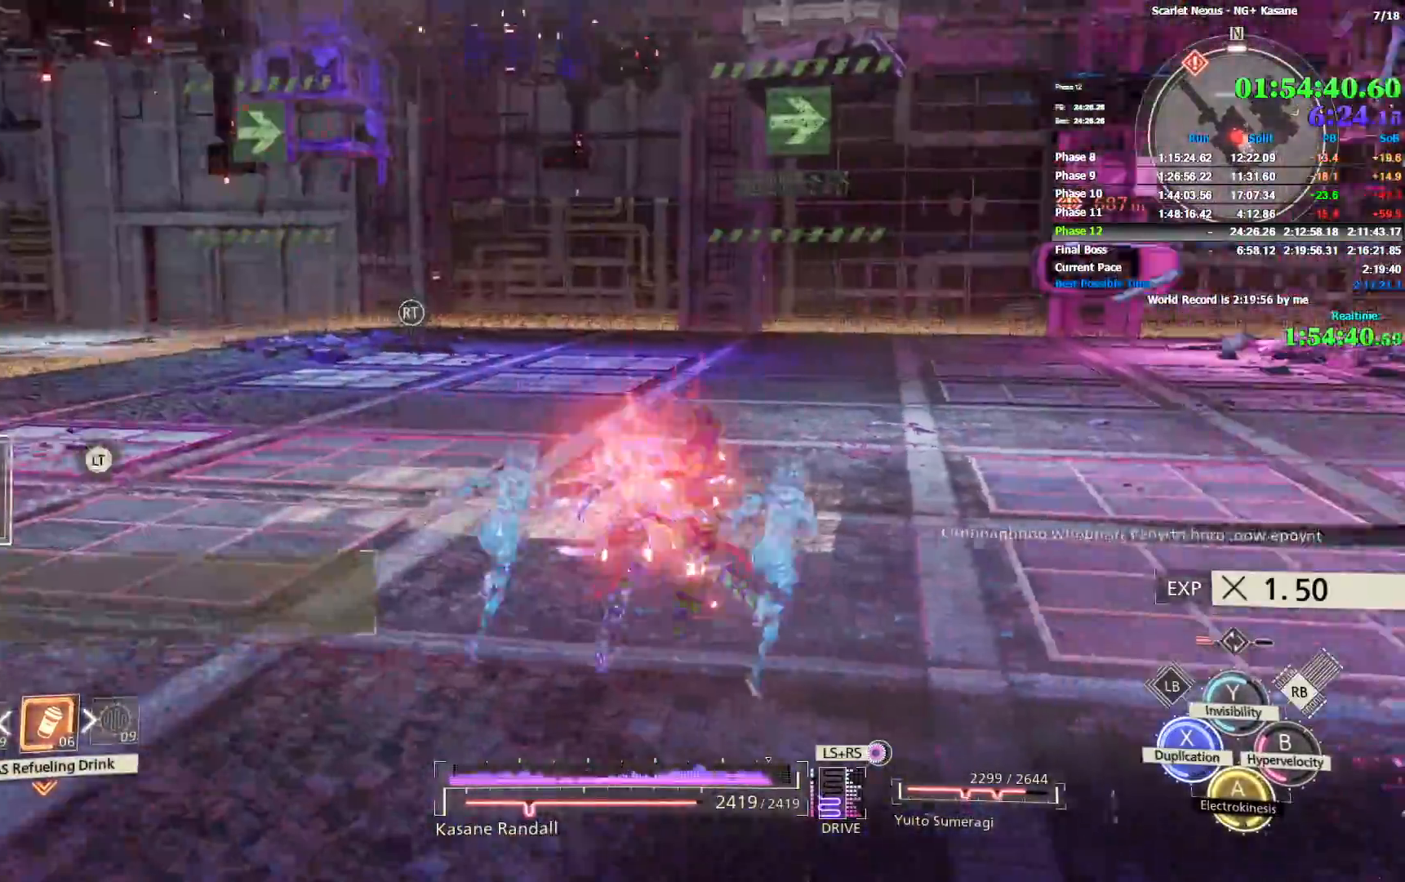
{"dt_ms": 500, "buttons": [], "left_stick": "up-right", "right_stick": "right", "events": [[17, "SQUARE", "up"], [233, "CROSS", "down"], [317, "CROSS", "up"], [400, "R1", "up"]]}
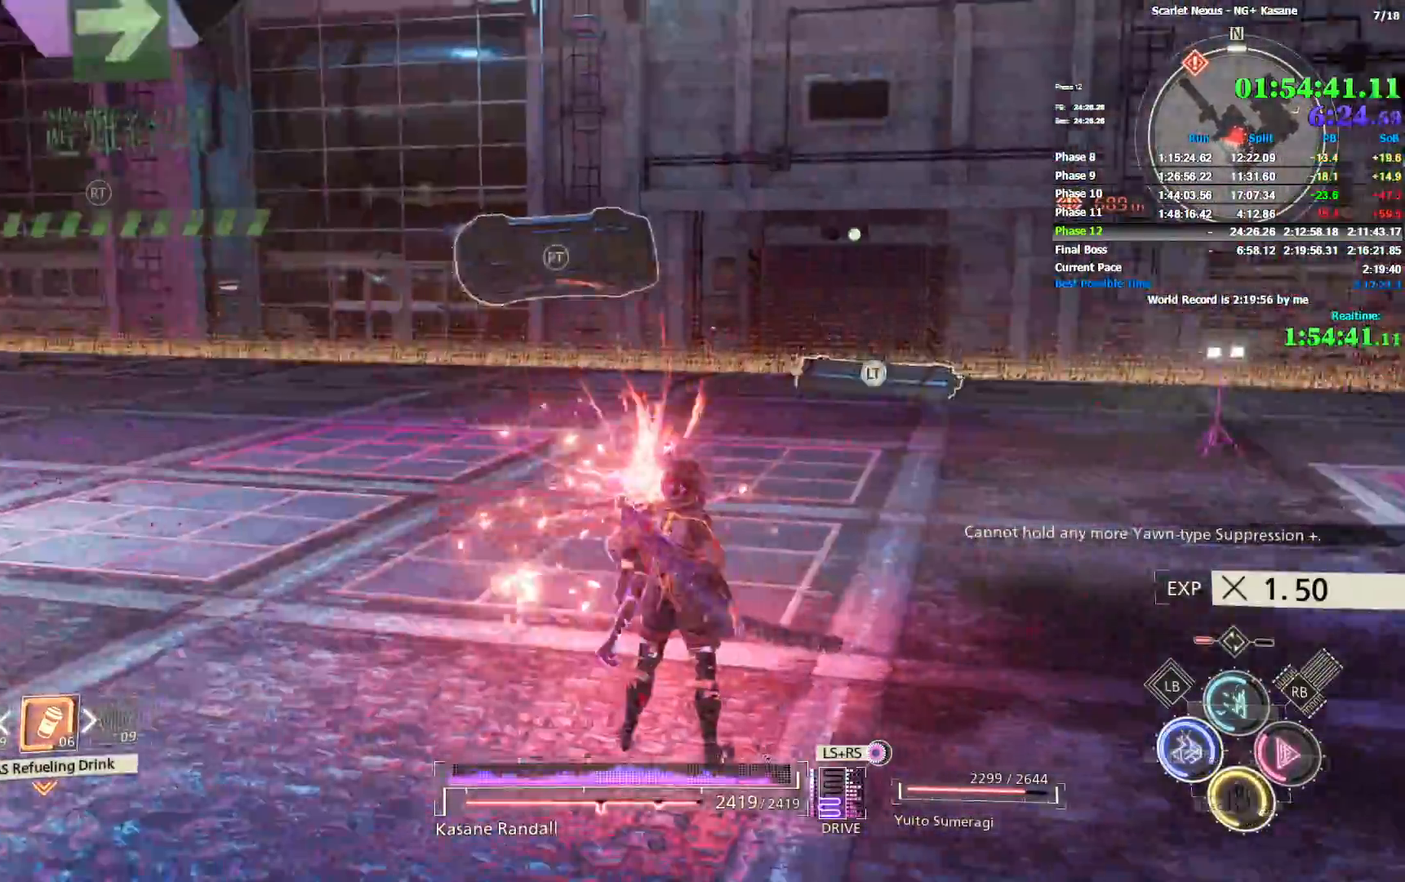
{"dt_ms": 500, "buttons": ["R1"], "left_stick": "up-right", "right_stick": "right", "events": [[100, "L1", "down"], [167, "L1", "up"], [200, "right_stick", "center"], [217, "L1", "down"], [283, "right_stick", "right"], [300, "L1", "up"], [450, "R1", "down"]]}
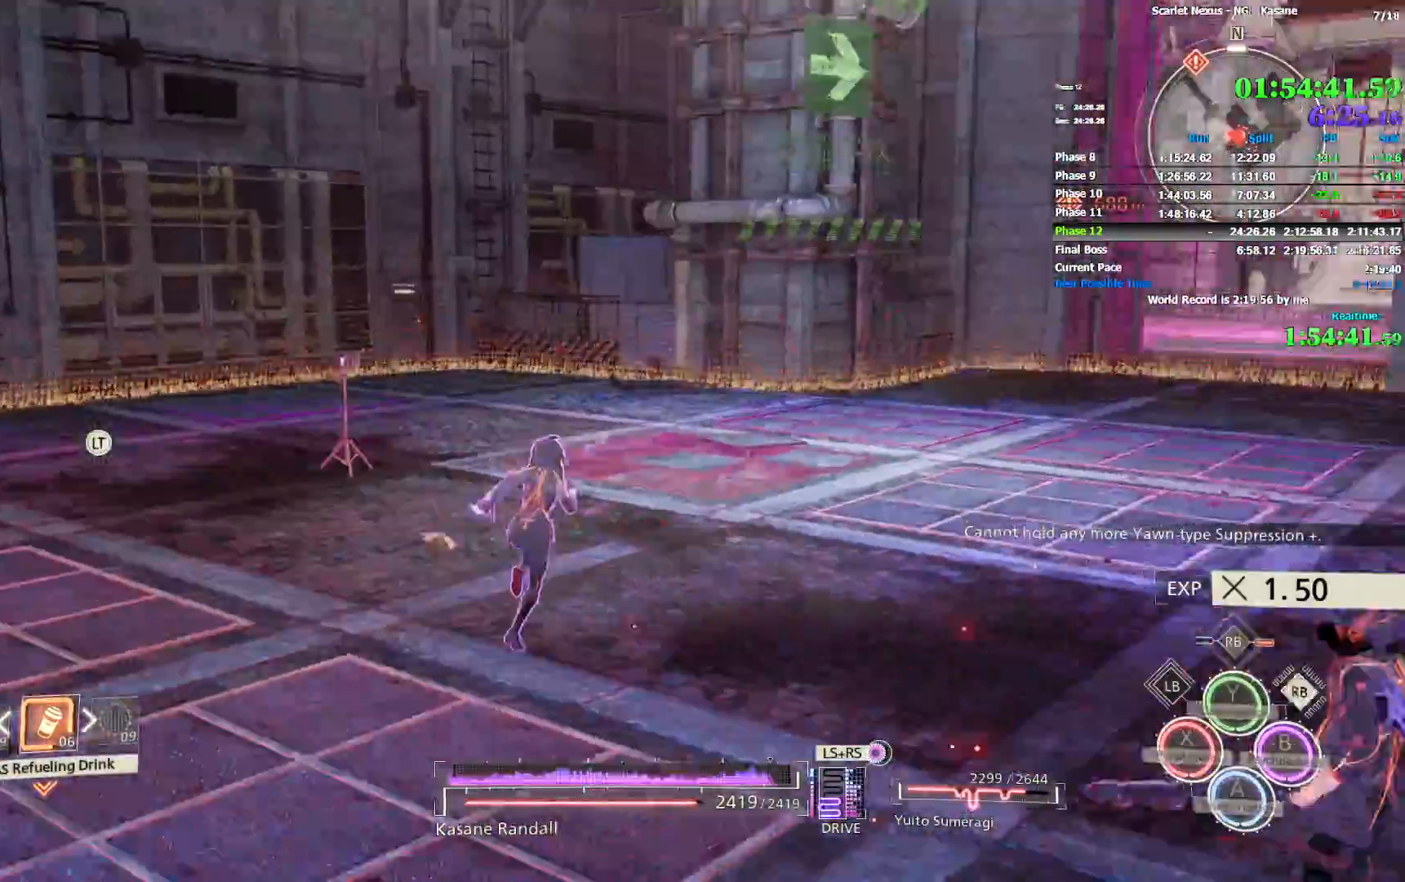
{"dt_ms": 500, "buttons": [], "left_stick": "up-right", "right_stick": "right", "events": [[100, "CROSS", "down"], [100, "right_stick", "center"], [183, "CROSS", "up"], [283, "R1", "up"], [283, "right_stick", "right"]]}
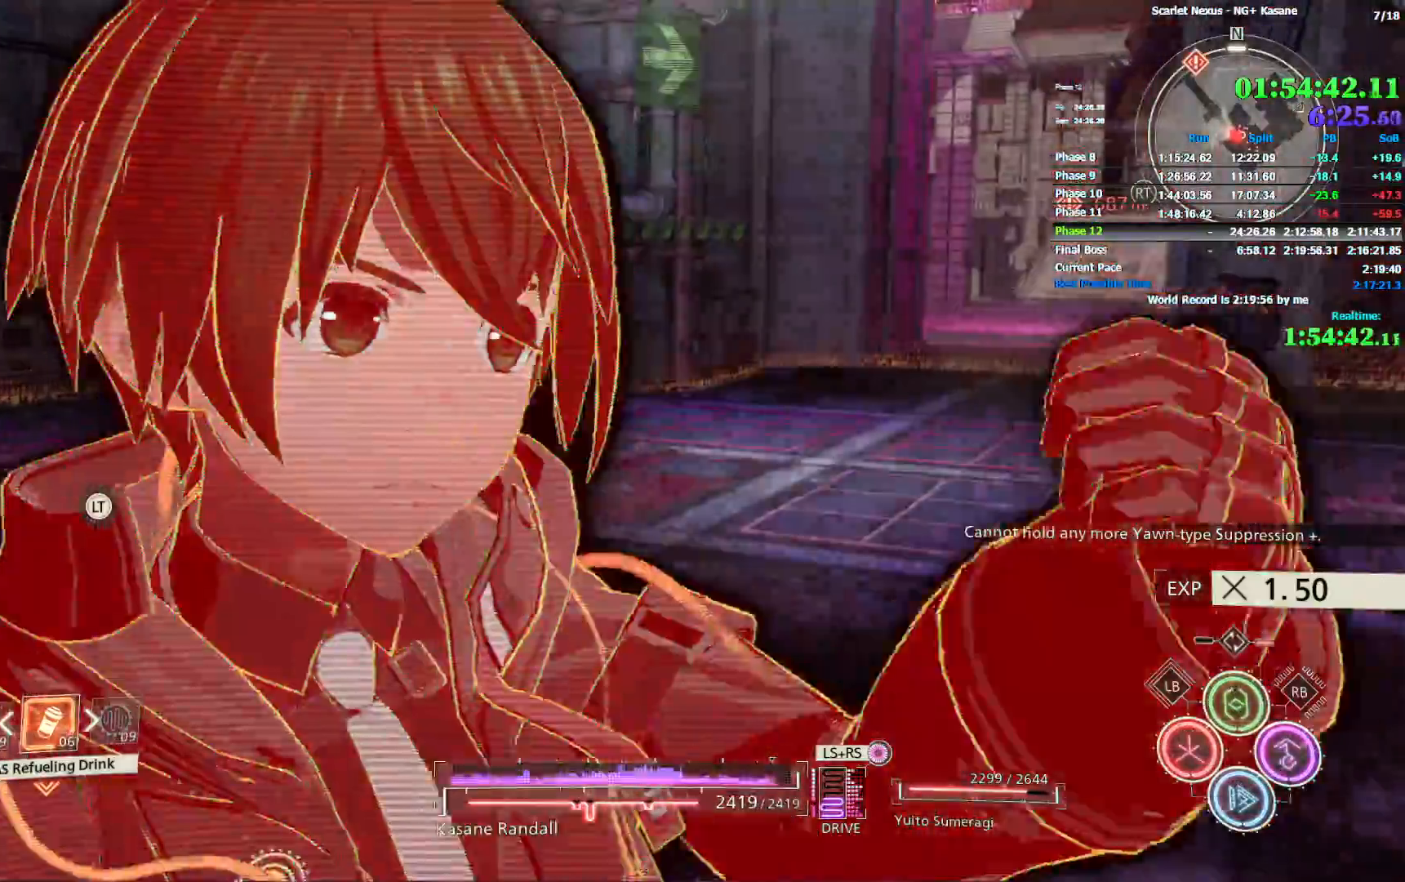
{"dt_ms": 500, "buttons": [], "left_stick": "up-right", "right_stick": "right", "events": []}
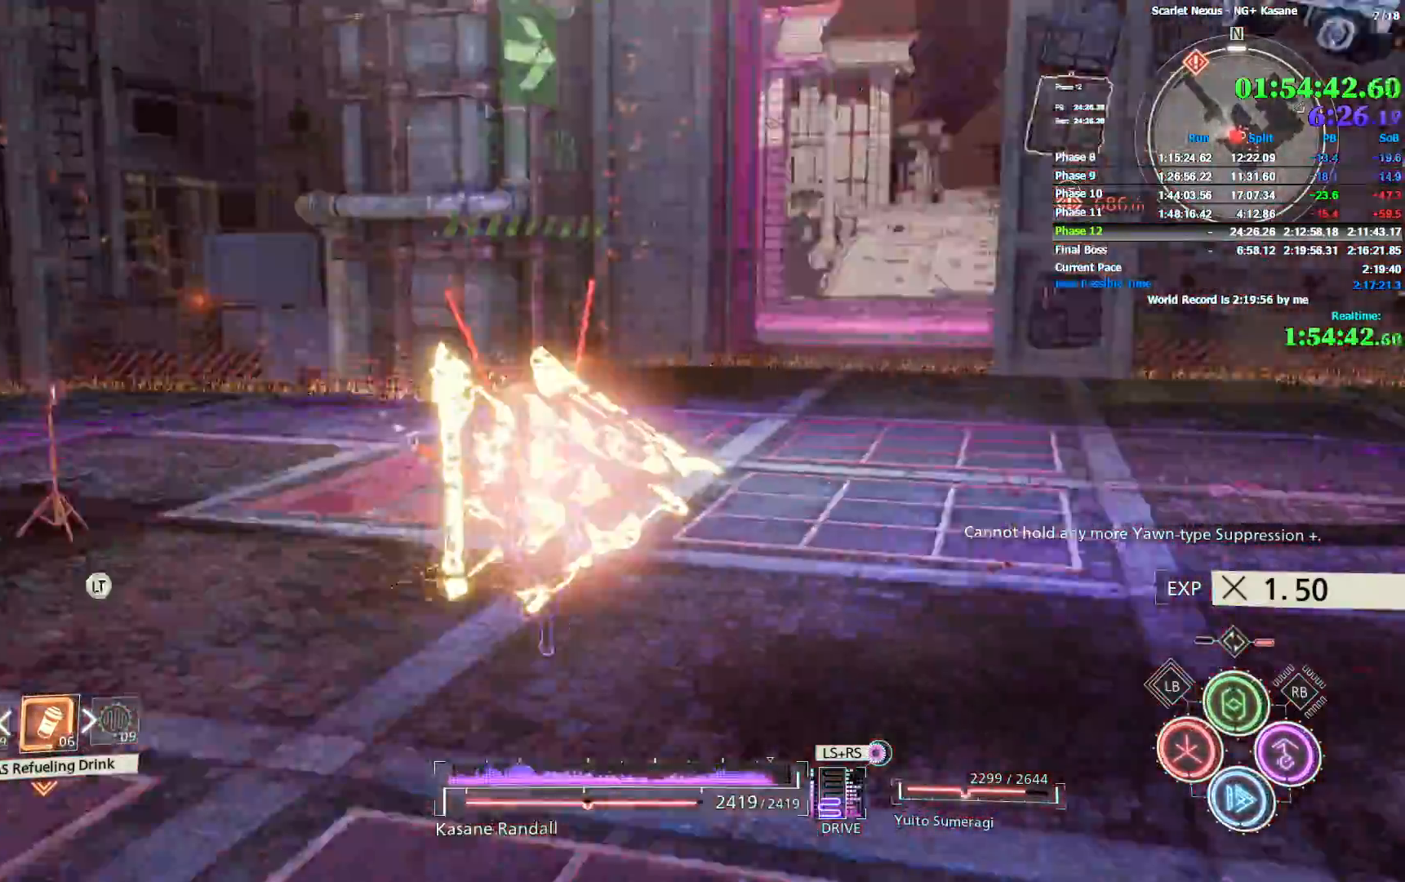
{"dt_ms": 1000, "buttons": ["CIRCLE"], "left_stick": "up", "right_stick": "center", "events": [[33, "CIRCLE", "down"], [50, "right_stick", "center"], [117, "CIRCLE", "up"], [167, "CIRCLE", "down"], [233, "right_stick", "up-right"], [250, "CIRCLE", "up"], [300, "CIRCLE", "down"], [367, "CIRCLE", "up"], [433, "CIRCLE", "down"], [450, "right_stick", "center"], [517, "CIRCLE", "up"], [567, "CIRCLE", "down"], [633, "right_stick", "up"], [650, "CIRCLE", "up"], [683, "right_stick", "up-right"], [700, "CIRCLE", "down"], [767, "CIRCLE", "up"], [817, "CIRCLE", "down"], [817, "right_stick", "center"], [900, "CIRCLE", "up"], [950, "CIRCLE", "down"], [983, "left_stick", "up"]]}
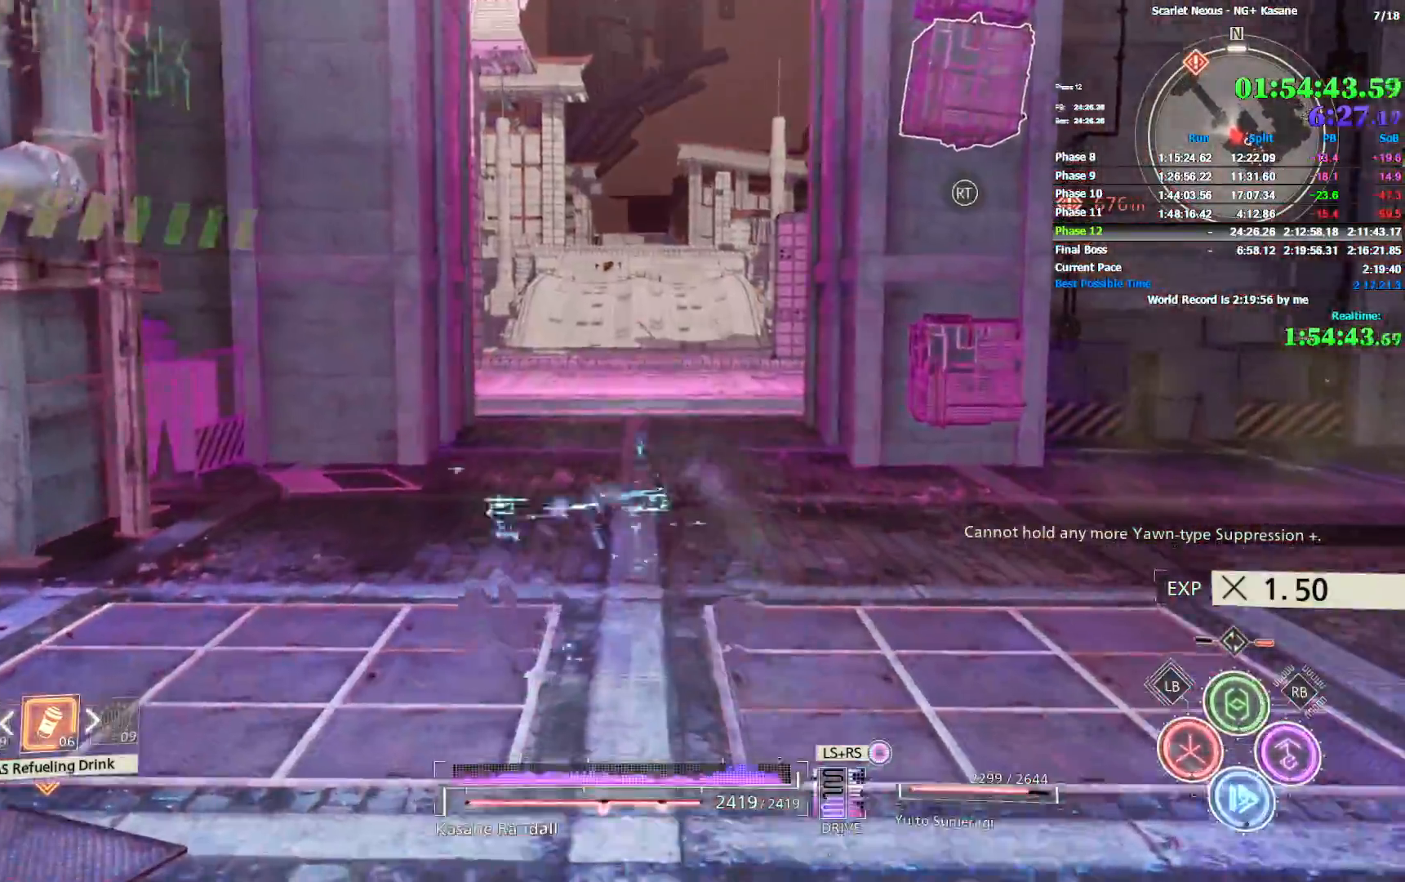
{"dt_ms": 500, "buttons": ["CIRCLE"], "left_stick": "up", "right_stick": "center"}
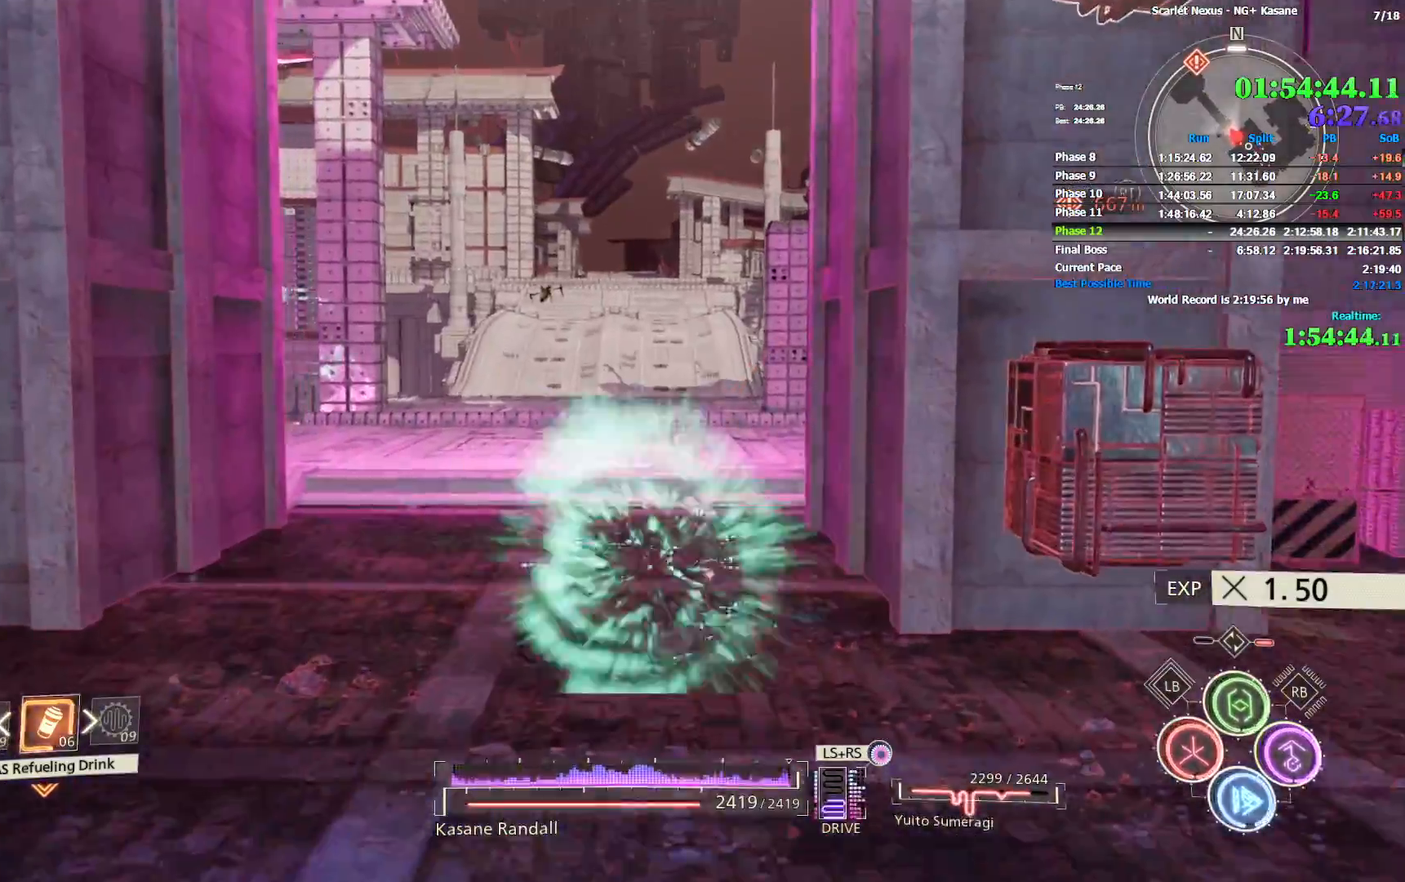
{"dt_ms": 500, "buttons": [], "left_stick": "up", "right_stick": "center", "events": [[50, "CIRCLE", "up"], [100, "CIRCLE", "down"], [183, "CIRCLE", "up"], [250, "CIRCLE", "down"], [317, "CIRCLE", "up"], [383, "CIRCLE", "down"], [467, "CIRCLE", "up"]]}
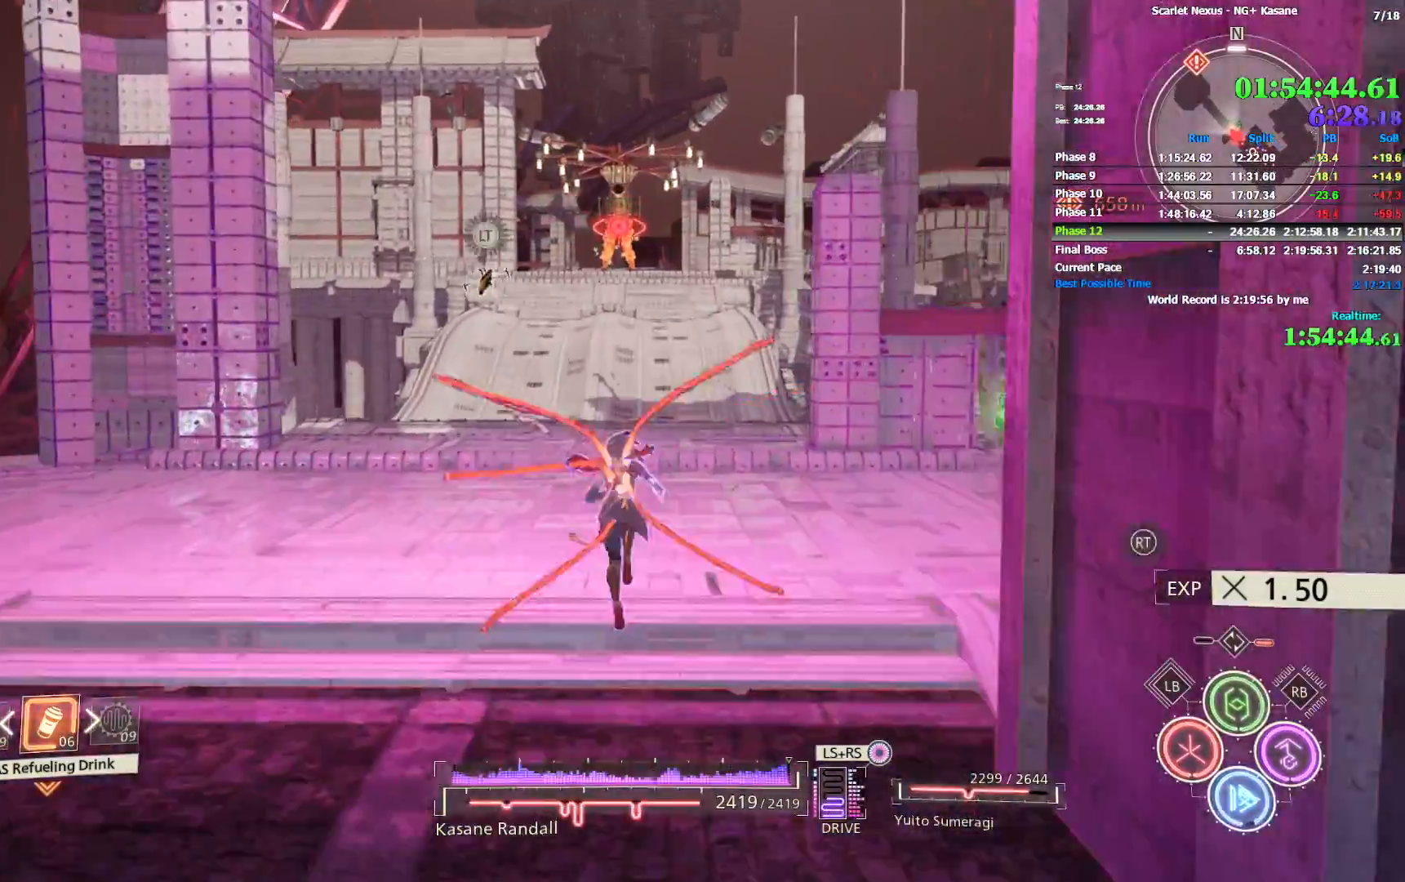
{"dt_ms": 500, "buttons": [], "left_stick": "up", "right_stick": "center", "events": [[17, "CIRCLE", "down"], [83, "CIRCLE", "up"], [150, "CIRCLE", "down"], [217, "CIRCLE", "up"], [283, "CIRCLE", "down"], [350, "CIRCLE", "up"], [400, "CIRCLE", "down"], [483, "CIRCLE", "up"]]}
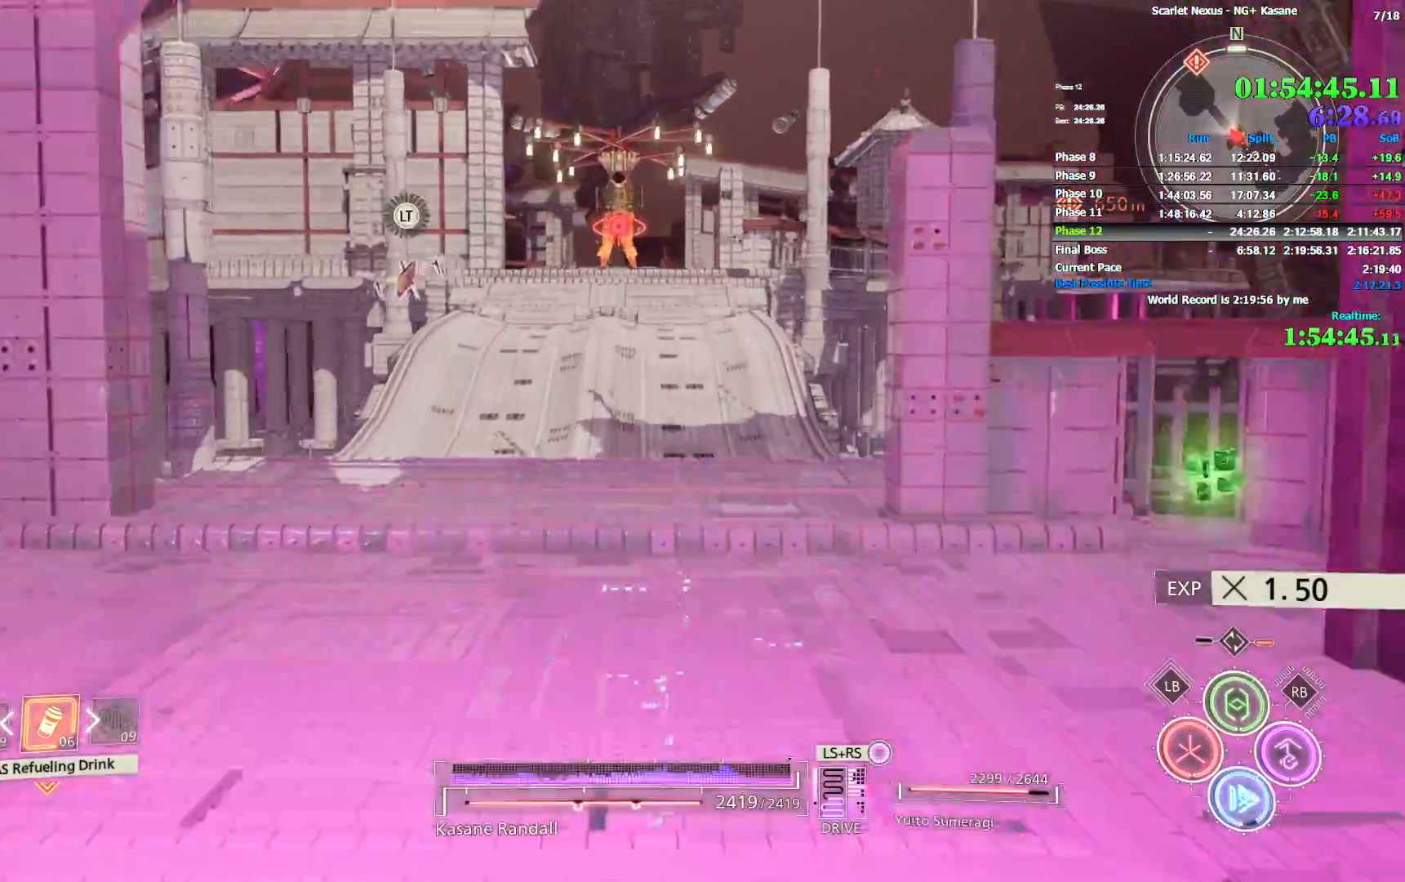
{"dt_ms": 500, "buttons": [], "left_stick": "up", "right_stick": "center", "events": []}
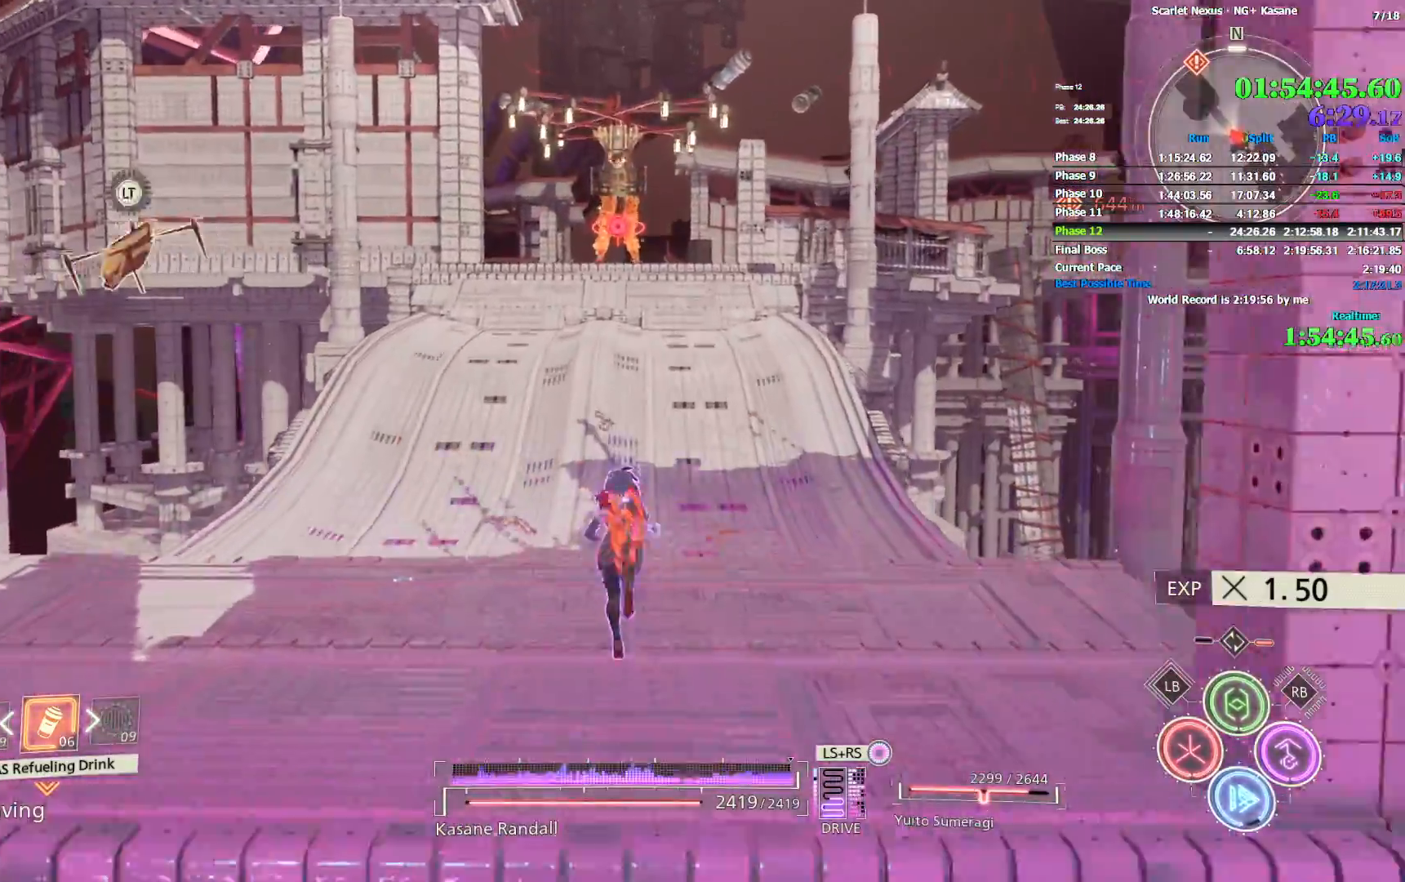
{"dt_ms": 500, "buttons": [], "left_stick": "up", "right_stick": "center", "events": [[117, "SQUARE", "down"], [200, "SQUARE", "up"], [250, "SQUARE", "down"], [333, "SQUARE", "up"], [367, "SQUARE", "down"], [417, "SQUARE", "up"]]}
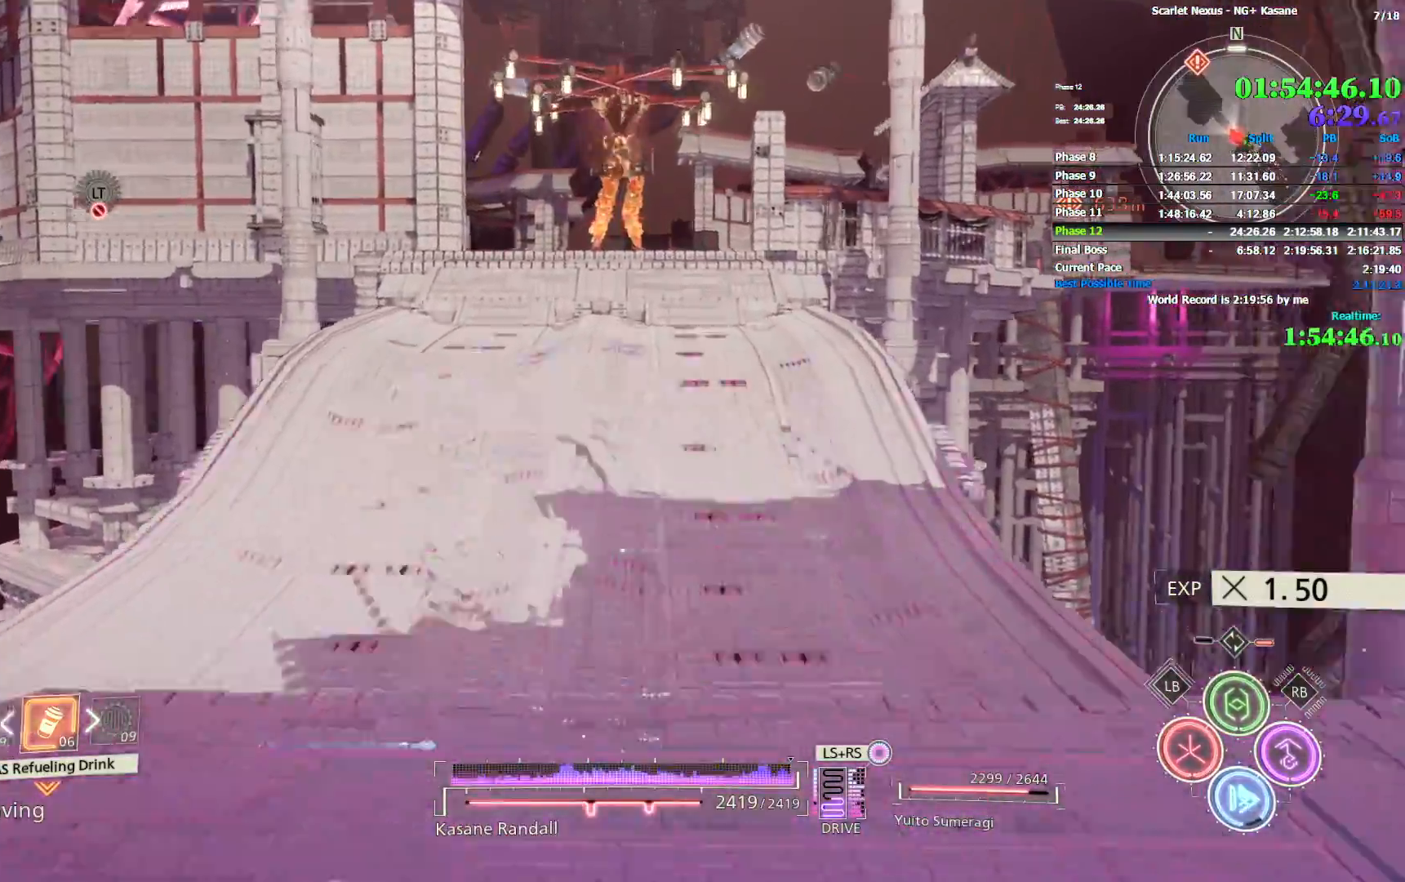
{"dt_ms": 500, "buttons": [], "left_stick": "up", "right_stick": "center", "events": [[50, "CIRCLE", "down"], [117, "CIRCLE", "up"], [167, "CIRCLE", "down"], [233, "CIRCLE", "up"], [283, "CIRCLE", "down"], [367, "CIRCLE", "up"], [433, "CIRCLE", "down"], [500, "CIRCLE", "up"]]}
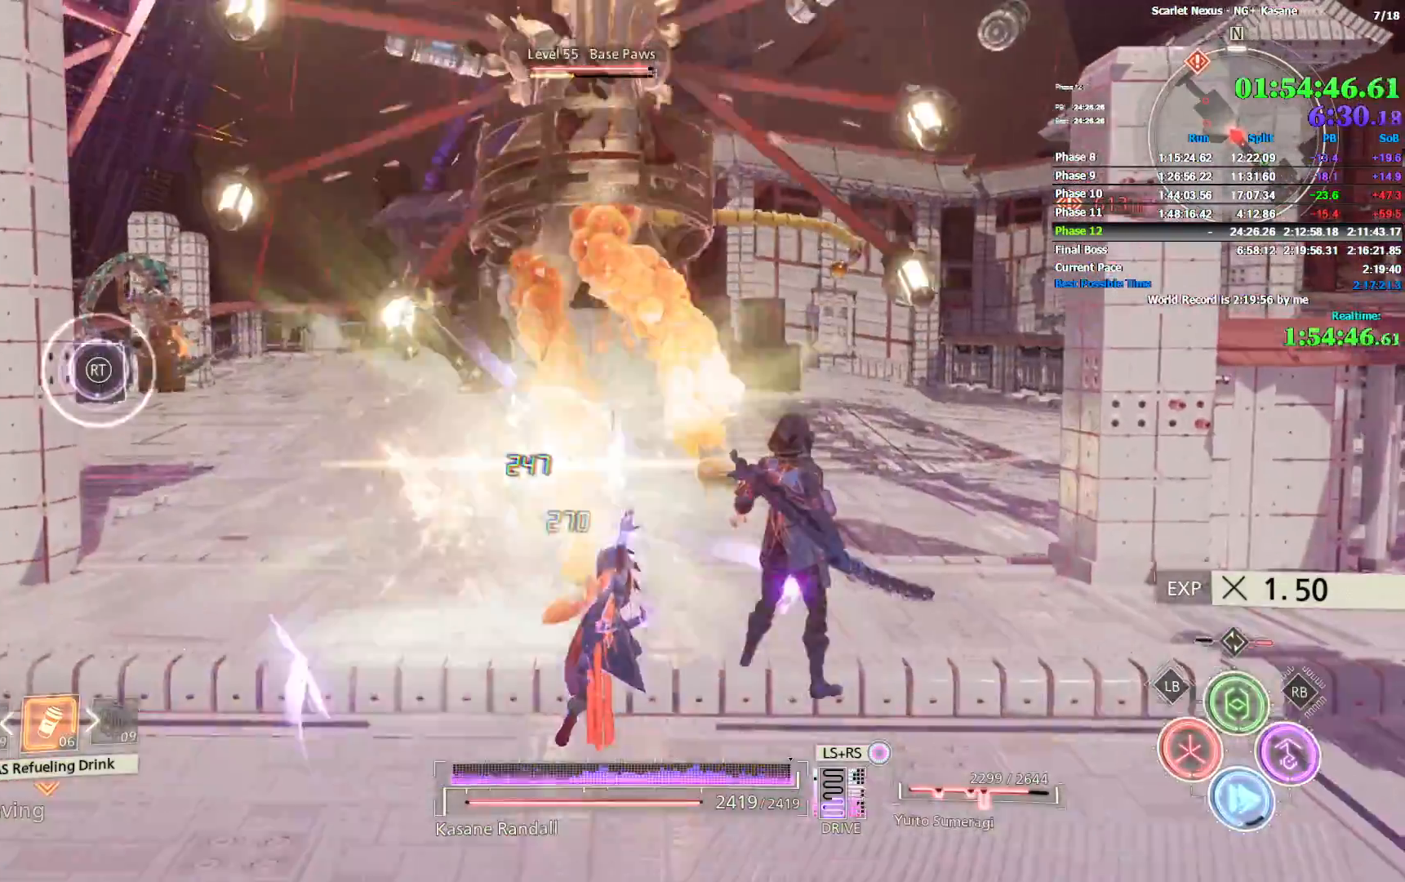
{"dt_ms": 500, "buttons": ["CIRCLE"], "left_stick": "up", "right_stick": "center", "events": [[67, "CIRCLE", "down"], [117, "CIRCLE", "up"], [183, "CIRCLE", "down"], [267, "CIRCLE", "up"], [317, "CIRCLE", "down"], [400, "CIRCLE", "up"], [483, "CIRCLE", "down"]]}
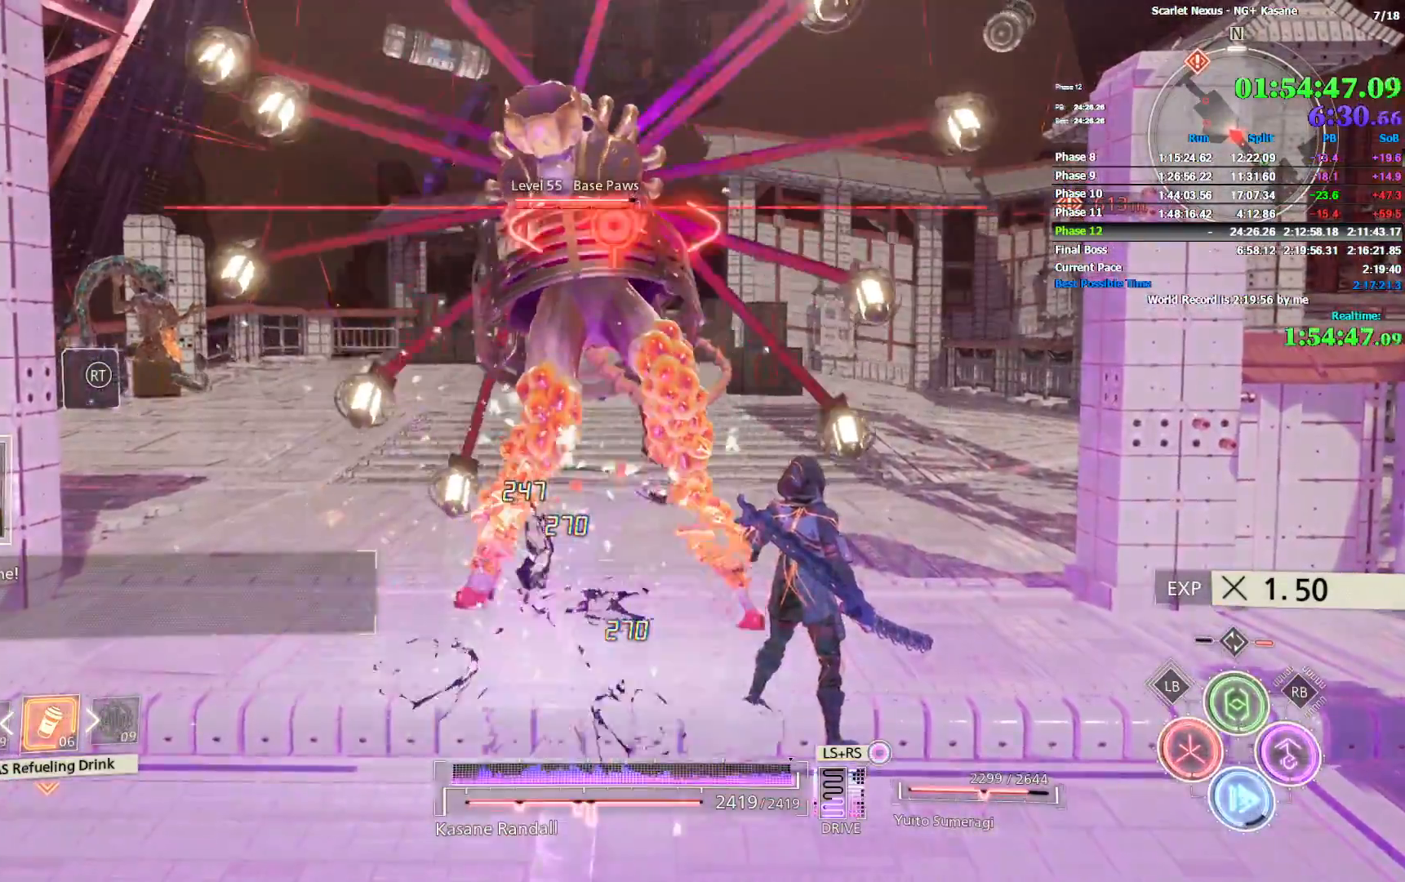
{"dt_ms": 500, "buttons": ["CIRCLE"], "left_stick": "up", "right_stick": "center", "events": [[17, "CIRCLE", "up"], [83, "CIRCLE", "down"], [167, "CIRCLE", "up"], [233, "CIRCLE", "down"], [300, "CIRCLE", "up"], [367, "CIRCLE", "down"], [450, "CIRCLE", "up"], [500, "CIRCLE", "down"]]}
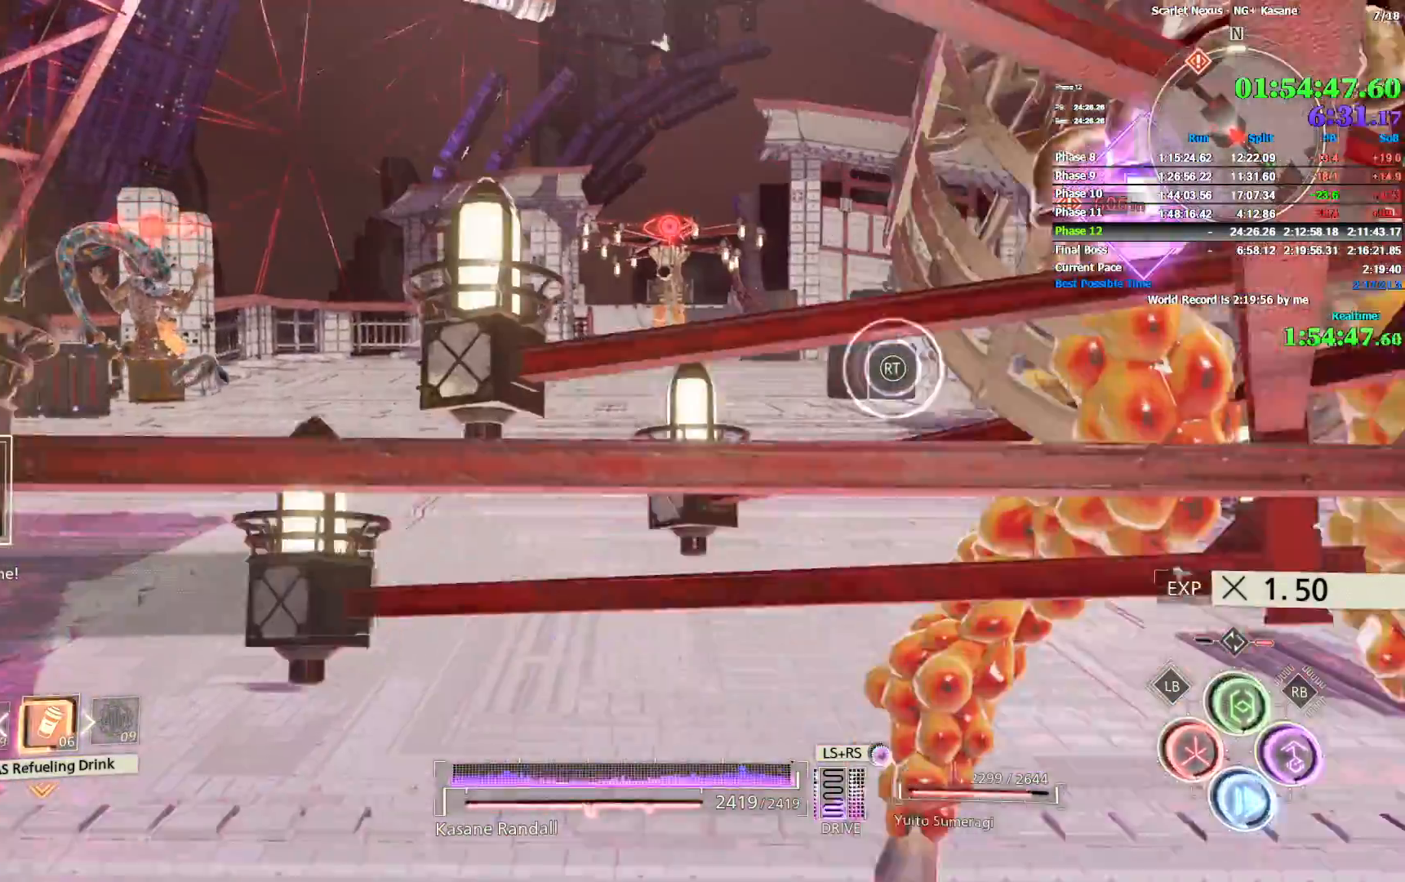
{"dt_ms": 500, "buttons": [], "left_stick": "up", "right_stick": "center", "events": [[350, "CIRCLE", "up"], [417, "CIRCLE", "down"], [483, "CIRCLE", "up"]]}
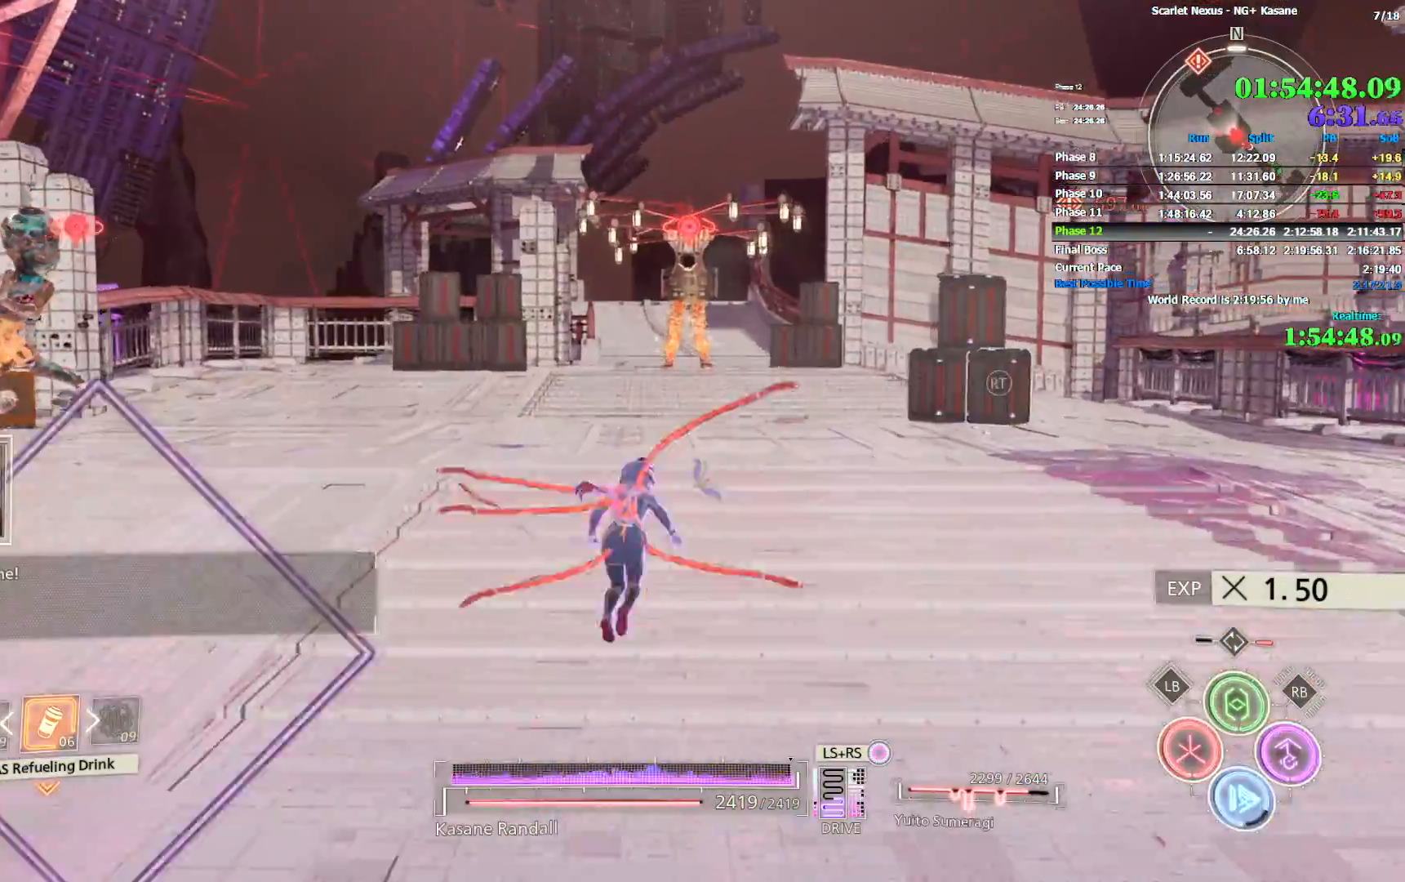
{"dt_ms": 500, "buttons": ["CIRCLE"], "left_stick": "up", "right_stick": "center", "events": [[67, "CIRCLE", "down"], [117, "CIRCLE", "up"], [183, "CIRCLE", "down"], [250, "CIRCLE", "up"], [317, "CIRCLE", "down"], [400, "CIRCLE", "up"], [483, "CIRCLE", "down"]]}
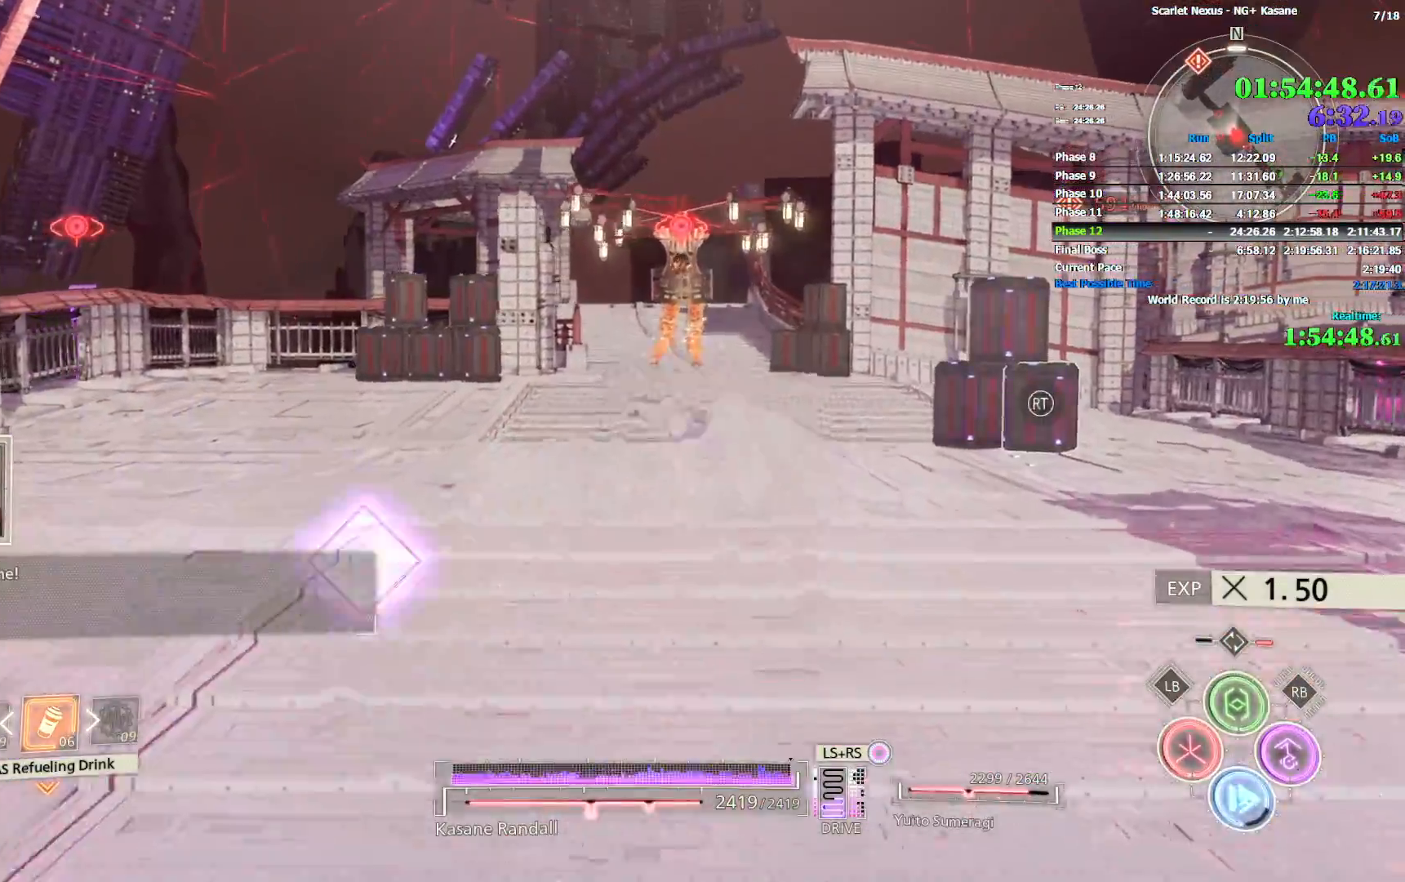
{"dt_ms": 500, "buttons": [], "left_stick": "up", "right_stick": "center", "events": [[33, "CIRCLE", "up"], [100, "CIRCLE", "down"], [150, "CIRCLE", "up"], [233, "CIRCLE", "down"], [300, "CIRCLE", "up"], [350, "CIRCLE", "down"], [433, "CIRCLE", "up"]]}
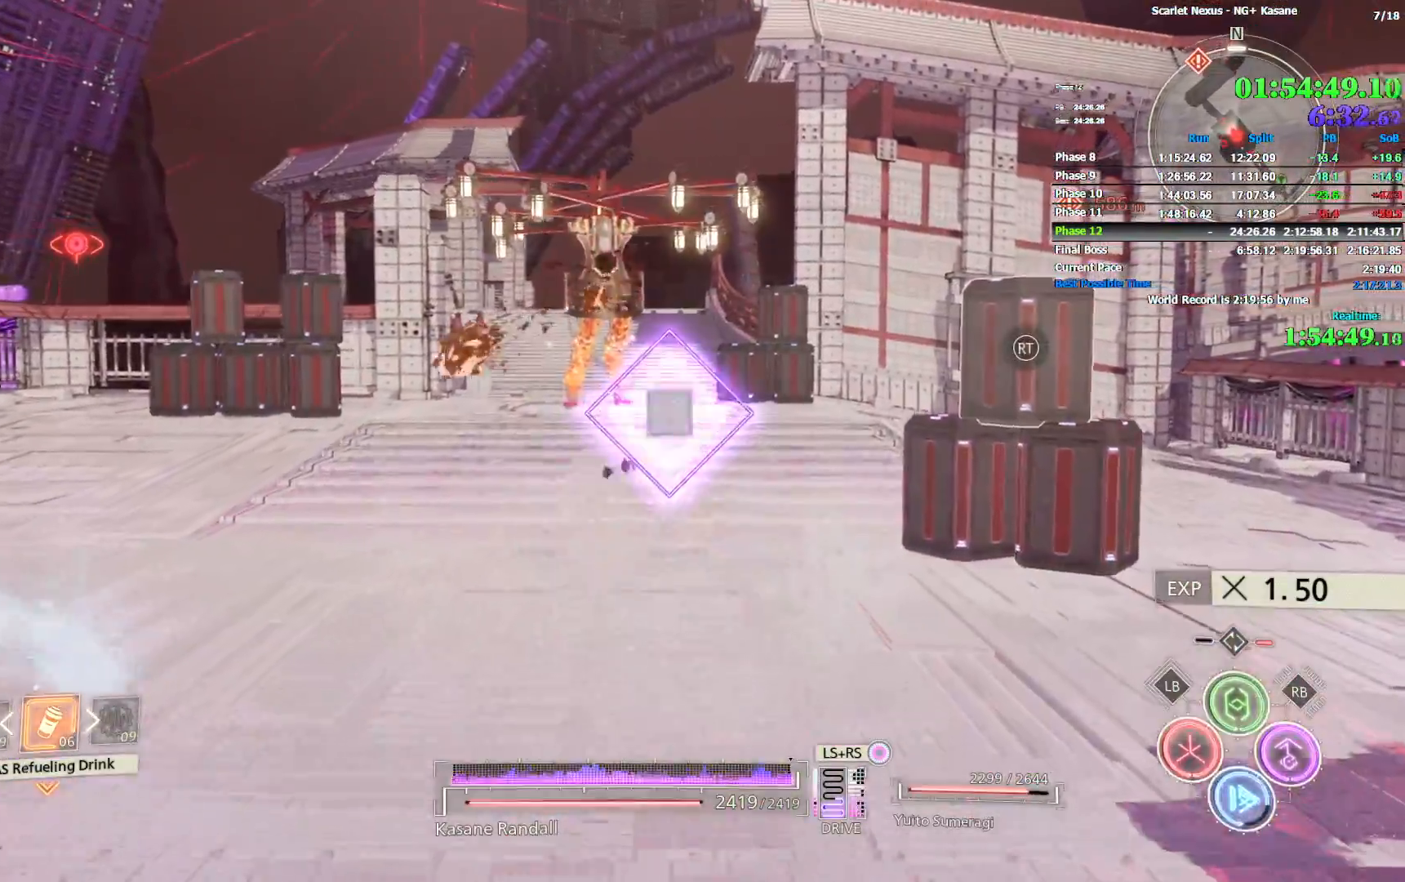
{"dt_ms": 500, "buttons": ["SQUARE"], "left_stick": "up", "right_stick": "center", "events": [[233, "SQUARE", "down"], [333, "SQUARE", "up"], [383, "SQUARE", "down"], [450, "SQUARE", "up"], [500, "SQUARE", "down"]]}
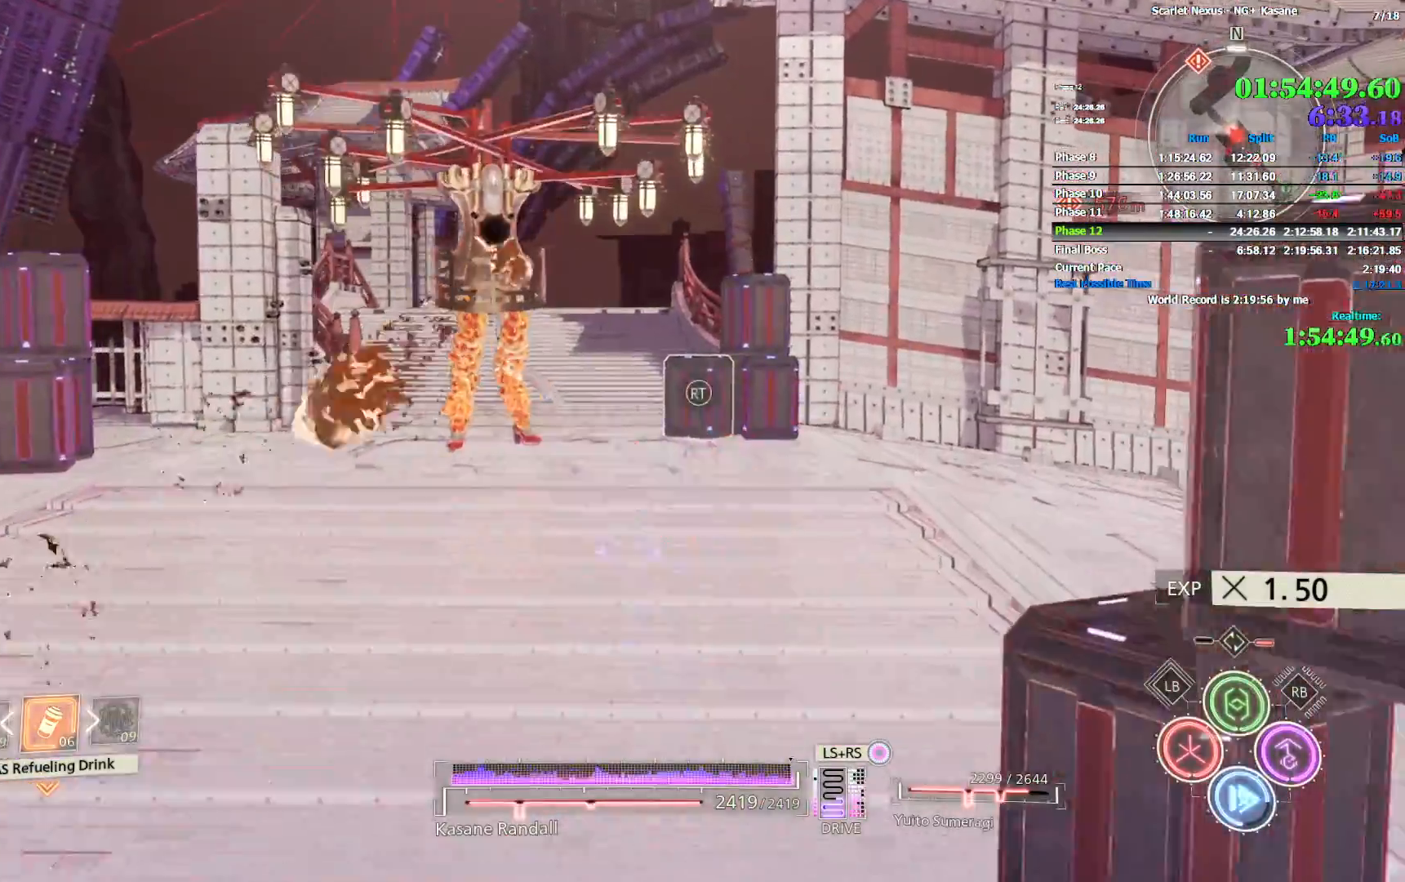
{"dt_ms": 500, "buttons": [], "left_stick": "up", "right_stick": "center", "events": [[67, "SQUARE", "up"], [117, "SQUARE", "down"], [200, "SQUARE", "up"], [300, "CIRCLE", "down"], [367, "CIRCLE", "up"], [433, "CIRCLE", "down"], [483, "CIRCLE", "up"]]}
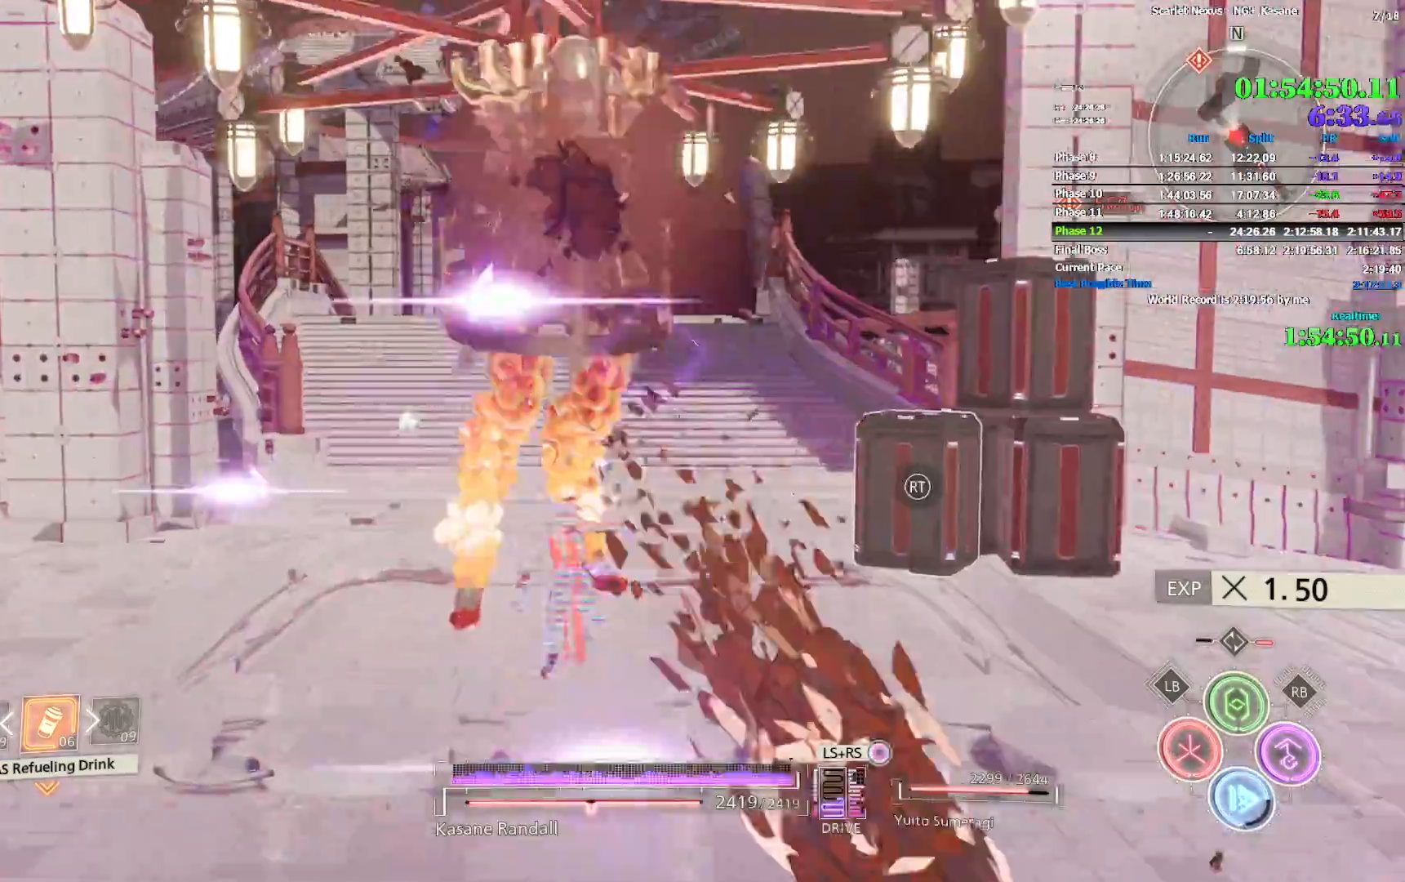
{"dt_ms": 500, "buttons": ["CIRCLE"], "left_stick": "up", "right_stick": "center", "events": [[50, "CIRCLE", "down"], [133, "CIRCLE", "up"], [200, "CIRCLE", "down"], [283, "CIRCLE", "up"], [333, "CIRCLE", "down"], [417, "CIRCLE", "up"], [483, "CIRCLE", "down"]]}
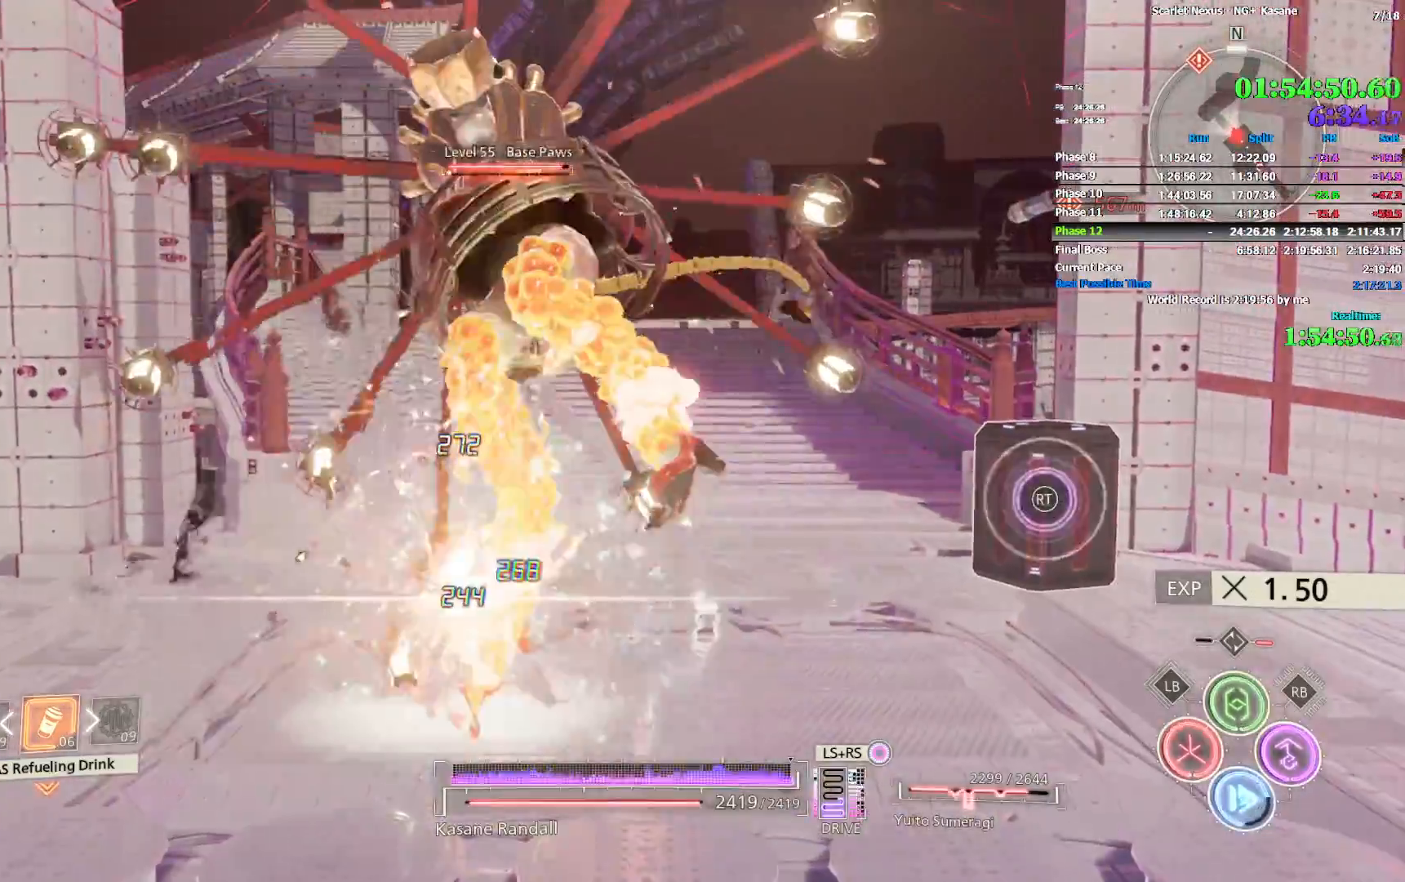
{"dt_ms": 500, "buttons": [], "left_stick": "up", "right_stick": "center", "events": [[67, "CIRCLE", "up"], [117, "CIRCLE", "down"], [200, "CIRCLE", "up"], [267, "CIRCLE", "down"], [483, "CIRCLE", "up"]]}
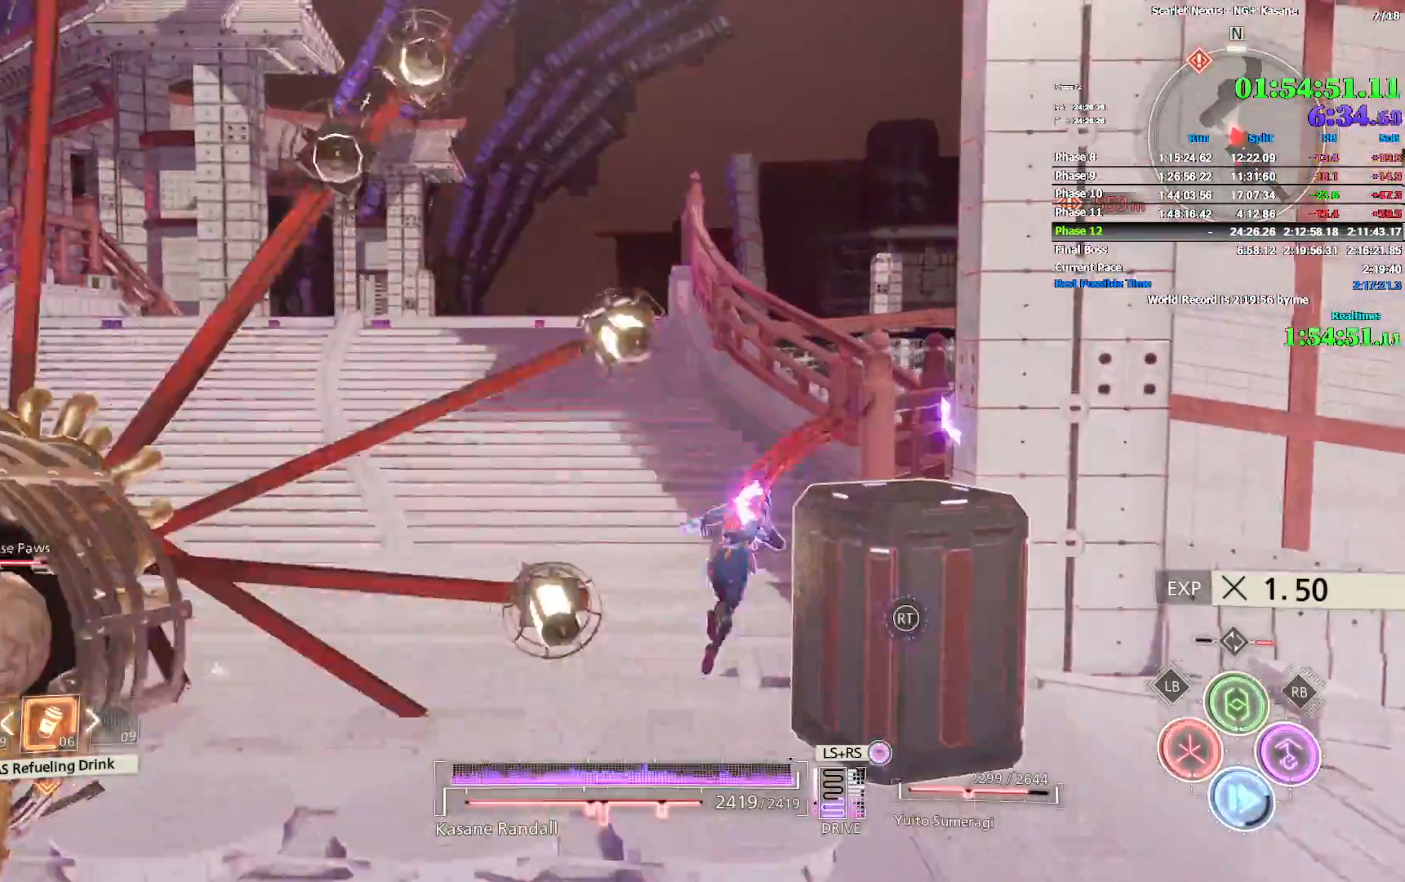
{"dt_ms": 500, "buttons": ["CIRCLE"], "left_stick": "up", "right_stick": "center", "events": [[50, "CIRCLE", "down"], [117, "CIRCLE", "up"], [183, "CIRCLE", "down"], [250, "CIRCLE", "up"], [300, "CIRCLE", "down"], [383, "CIRCLE", "up"], [467, "CIRCLE", "down"]]}
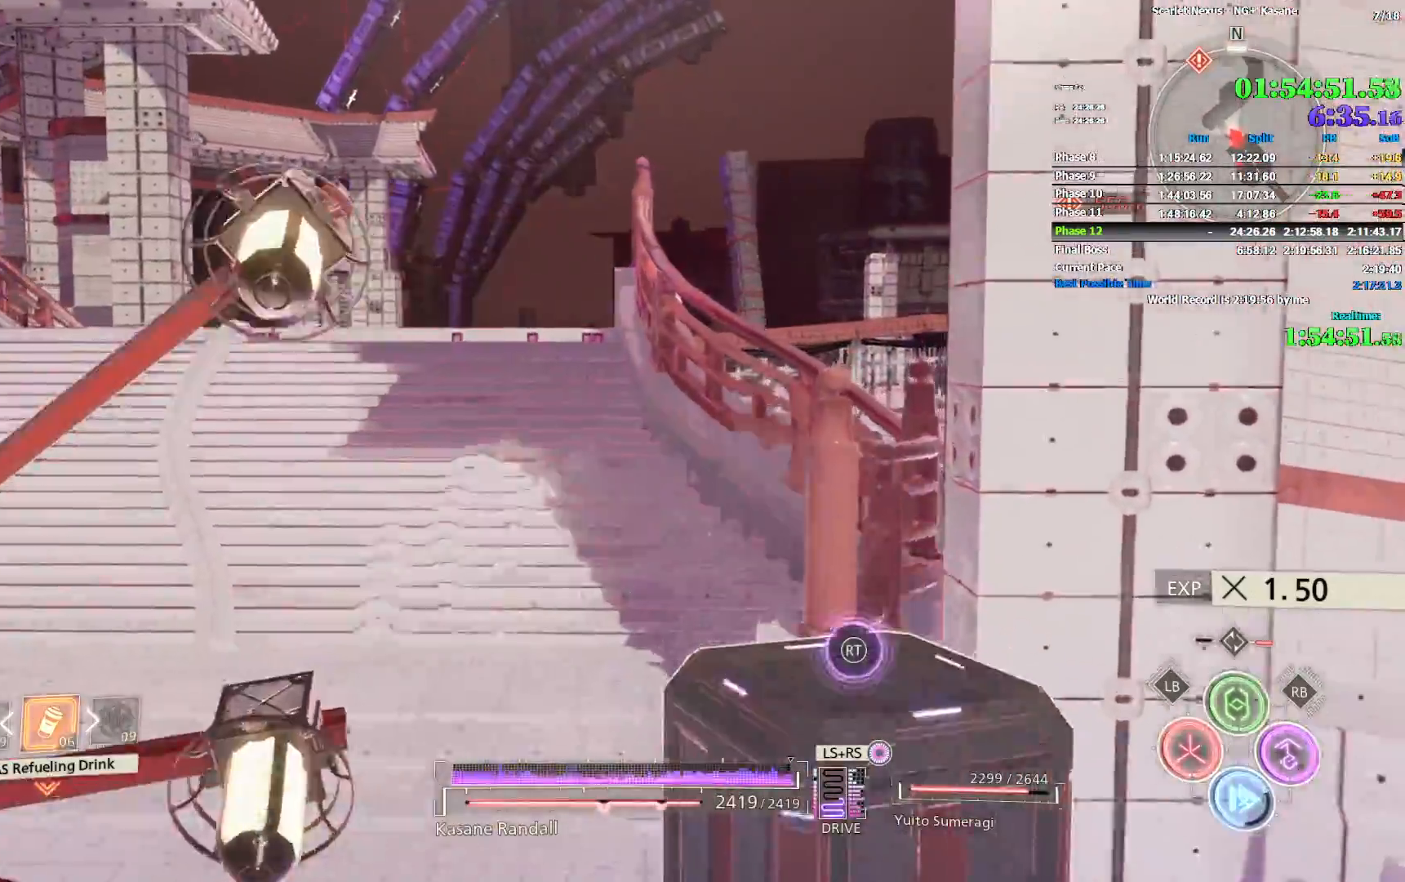
{"dt_ms": 500, "buttons": [], "left_stick": "up", "right_stick": "center", "events": [[17, "CIRCLE", "up"], [67, "CIRCLE", "down"], [150, "CIRCLE", "up"], [200, "CIRCLE", "down"], [283, "CIRCLE", "up"], [333, "CIRCLE", "down"], [417, "CIRCLE", "up"]]}
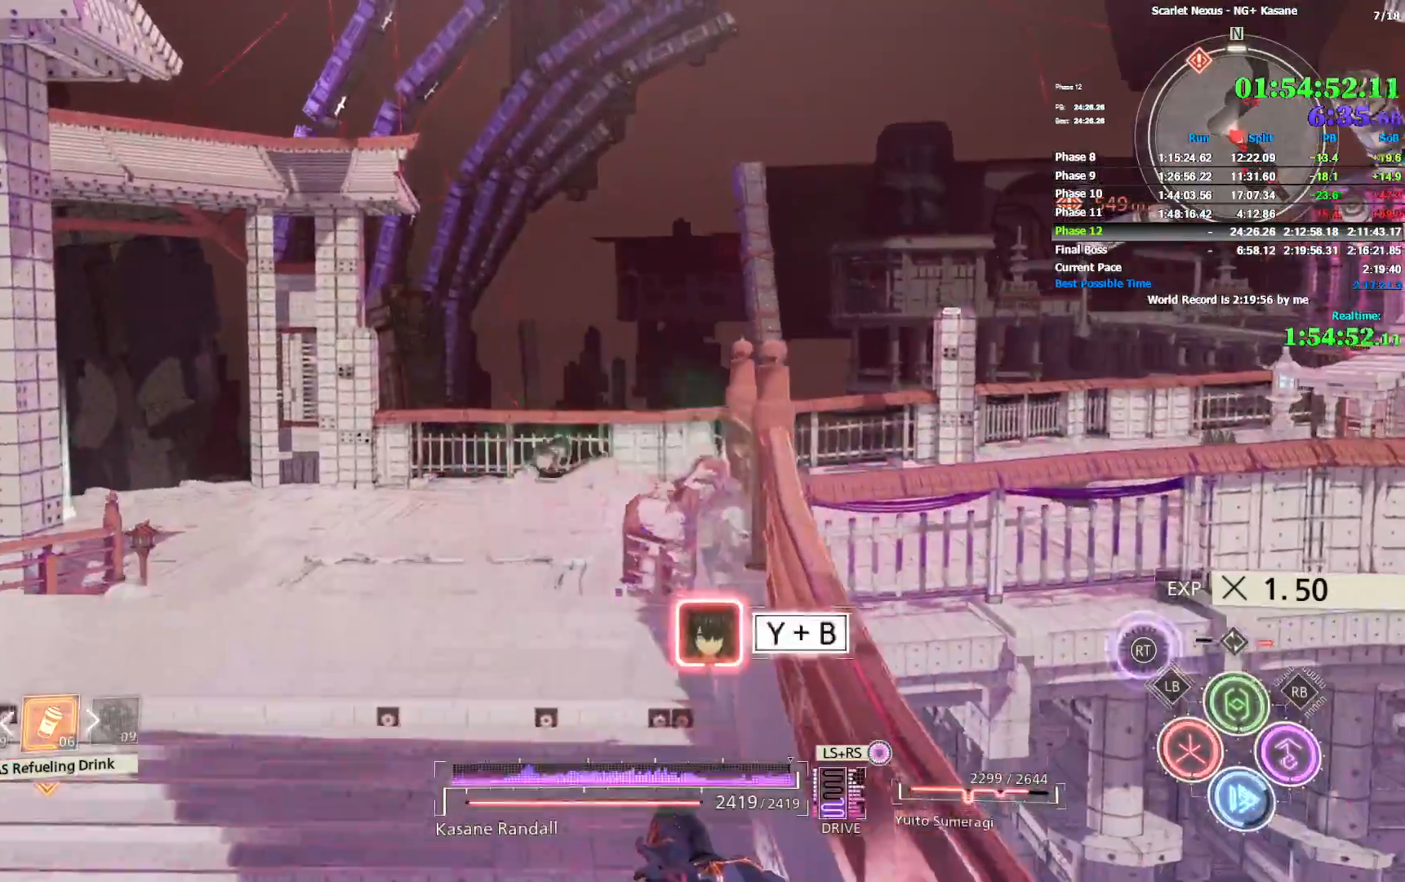
{"dt_ms": 500, "buttons": ["CIRCLE"], "left_stick": "up", "right_stick": "down-right", "events": [[133, "right_stick", "down-left"], [167, "CIRCLE", "down"], [233, "right_stick", "center"], [250, "CIRCLE", "up"], [317, "CIRCLE", "down"], [367, "right_stick", "down-right"]]}
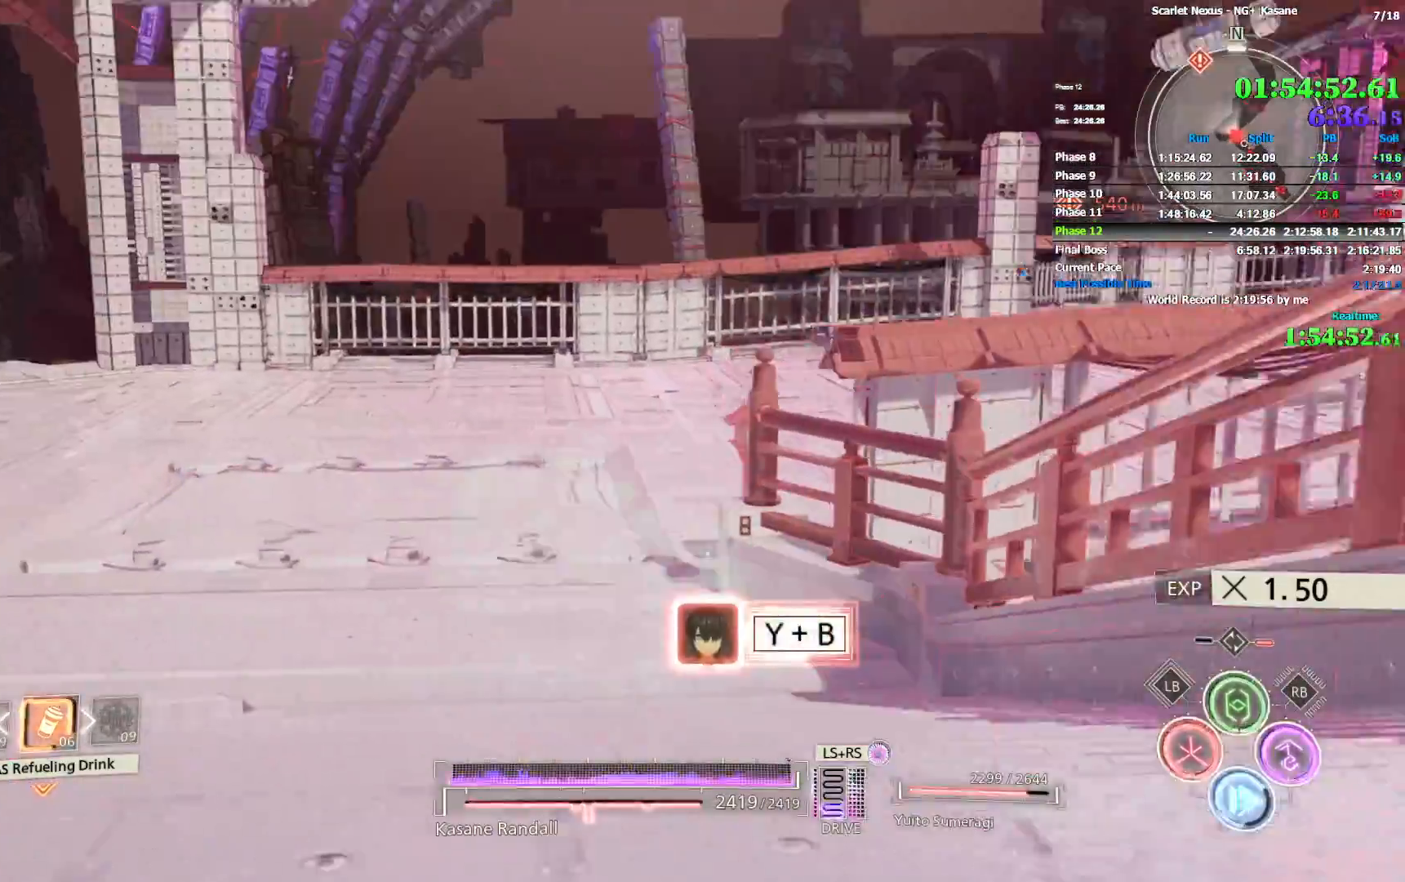
{"dt_ms": 500, "buttons": [], "left_stick": "up", "right_stick": "up-right", "events": [[33, "CIRCLE", "up"], [50, "right_stick", "center"], [150, "right_stick", "right"], [300, "right_stick", "up-right"]]}
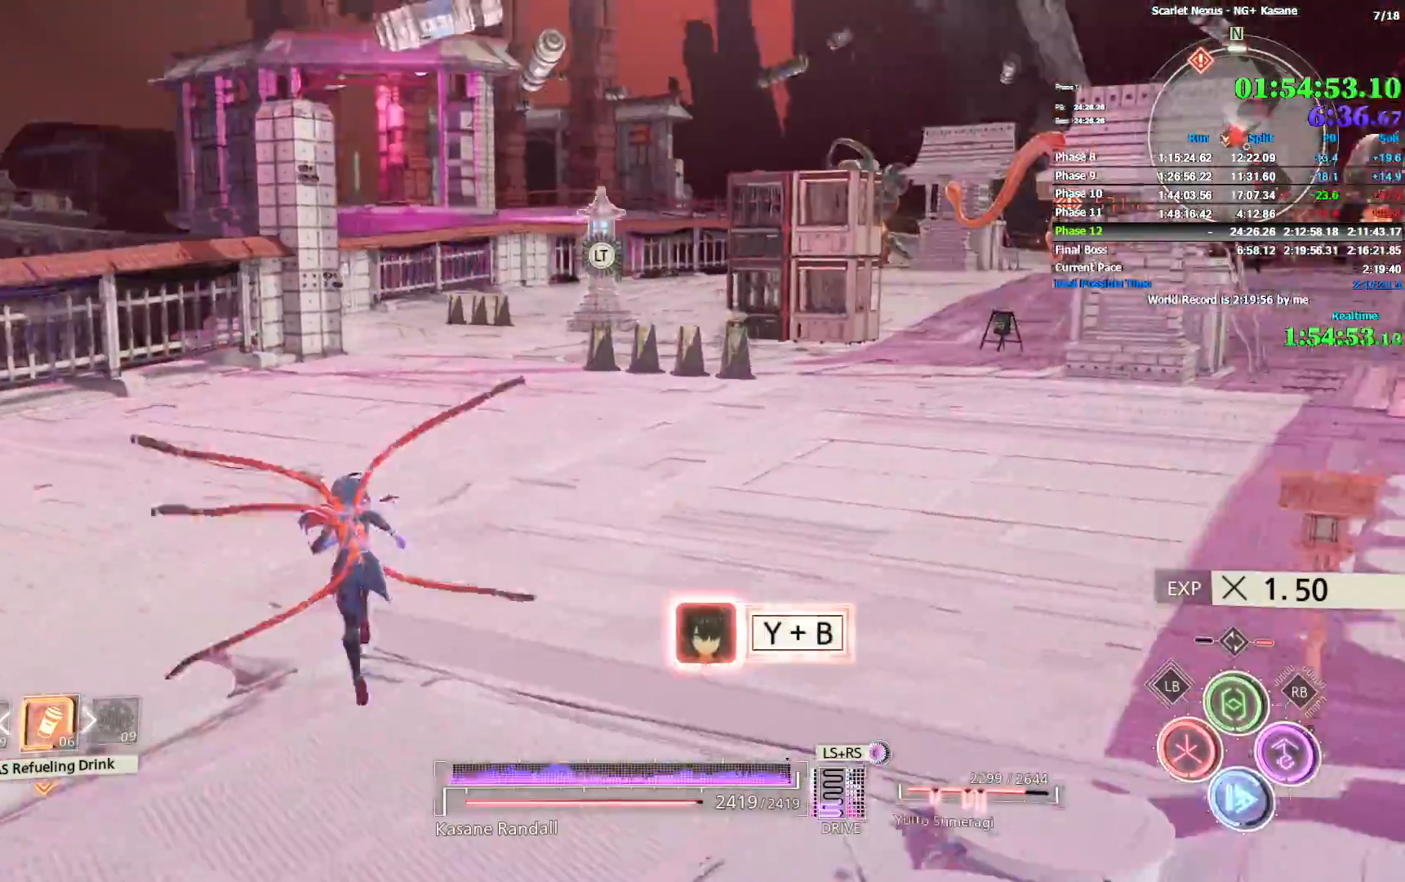
{"dt_ms": 500, "buttons": [], "left_stick": "up", "right_stick": "center", "events": [[117, "CIRCLE", "down"], [167, "right_stick", "center"], [183, "CIRCLE", "up"], [250, "CIRCLE", "down"], [300, "CIRCLE", "up"], [367, "CIRCLE", "down"], [367, "right_stick", "up-right"], [433, "CIRCLE", "up"], [467, "right_stick", "center"]]}
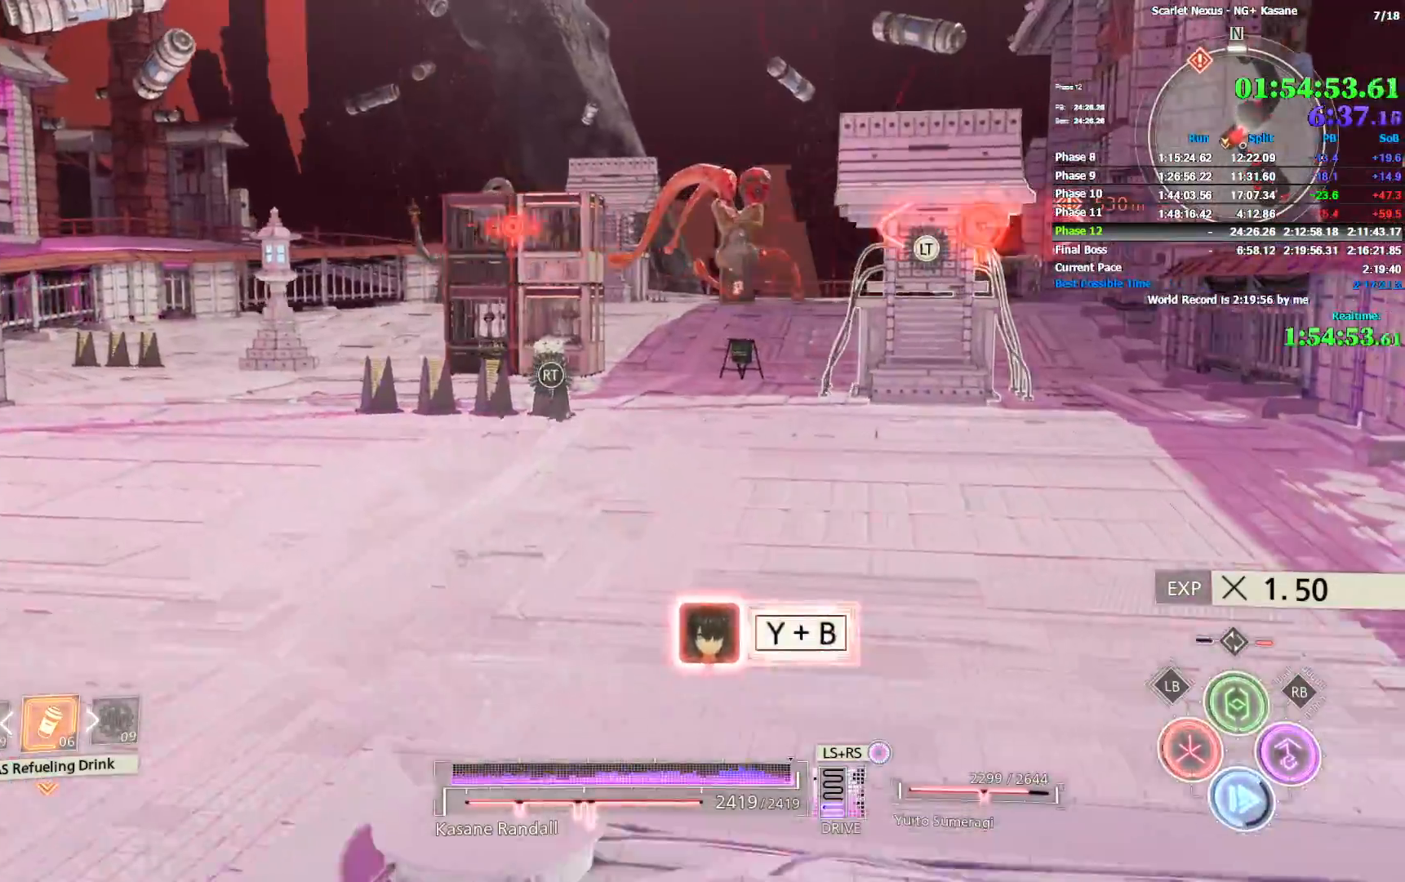
{"dt_ms": 500, "buttons": [], "left_stick": "up", "right_stick": "center", "events": [[67, "right_stick", "up-right"], [217, "right_stick", "center"], [300, "SQUARE", "down"], [483, "SQUARE", "up"]]}
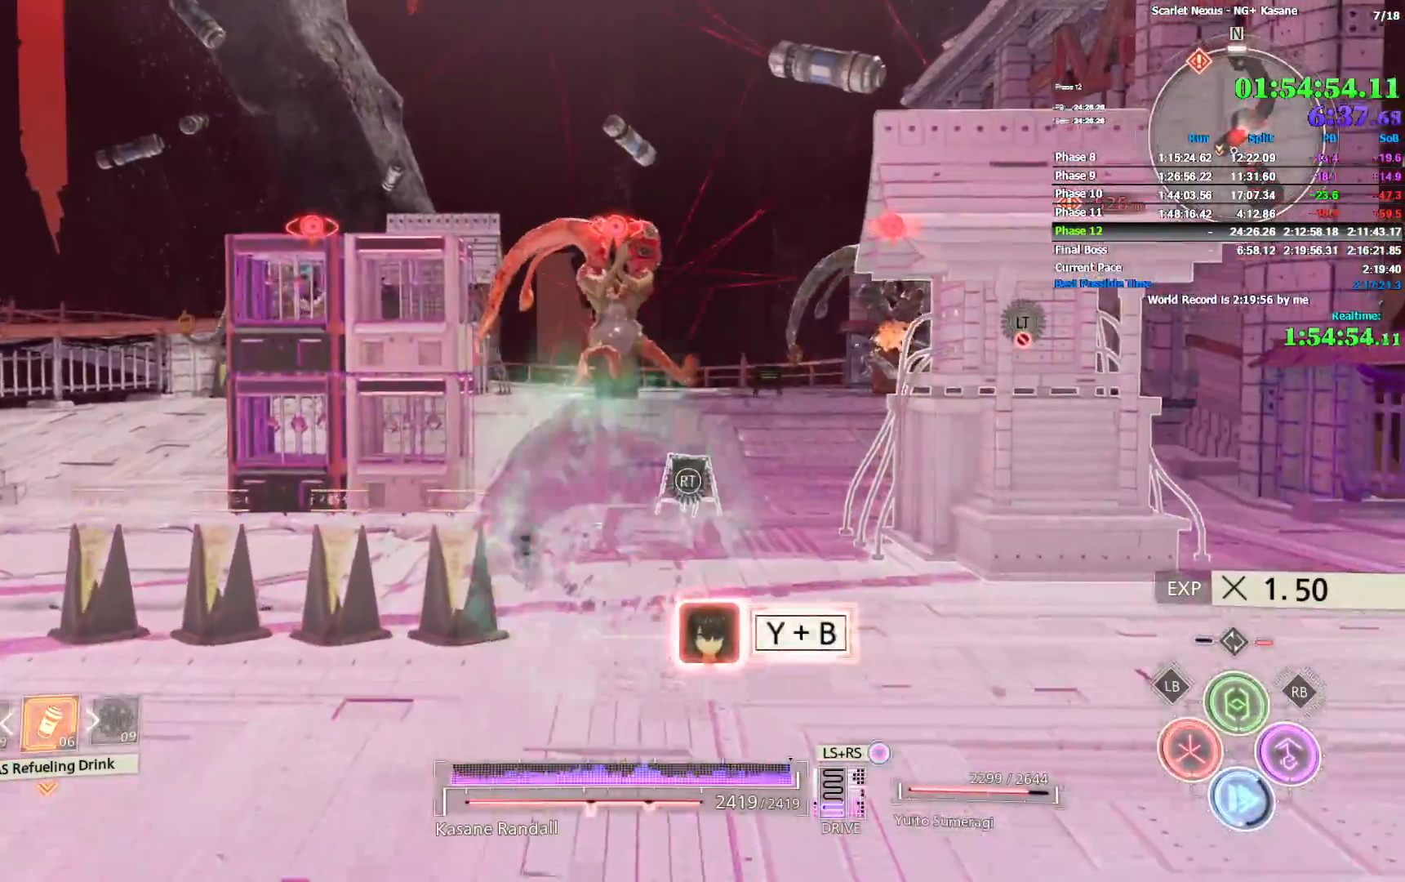
{"dt_ms": 1000, "buttons": [], "left_stick": "up", "right_stick": "center", "events": [[50, "SQUARE", "down"], [100, "SQUARE", "up"], [200, "right_stick", "down-left"], [300, "CIRCLE", "down"], [333, "right_stick", "center"], [350, "CIRCLE", "up"], [417, "CIRCLE", "down"], [483, "CIRCLE", "up"], [533, "CIRCLE", "down"], [600, "CIRCLE", "up"], [650, "right_stick", "up"], [667, "CIRCLE", "down"], [850, "right_stick", "center"], [883, "CIRCLE", "up"], [917, "CIRCLE", "down"], [983, "CIRCLE", "up"]]}
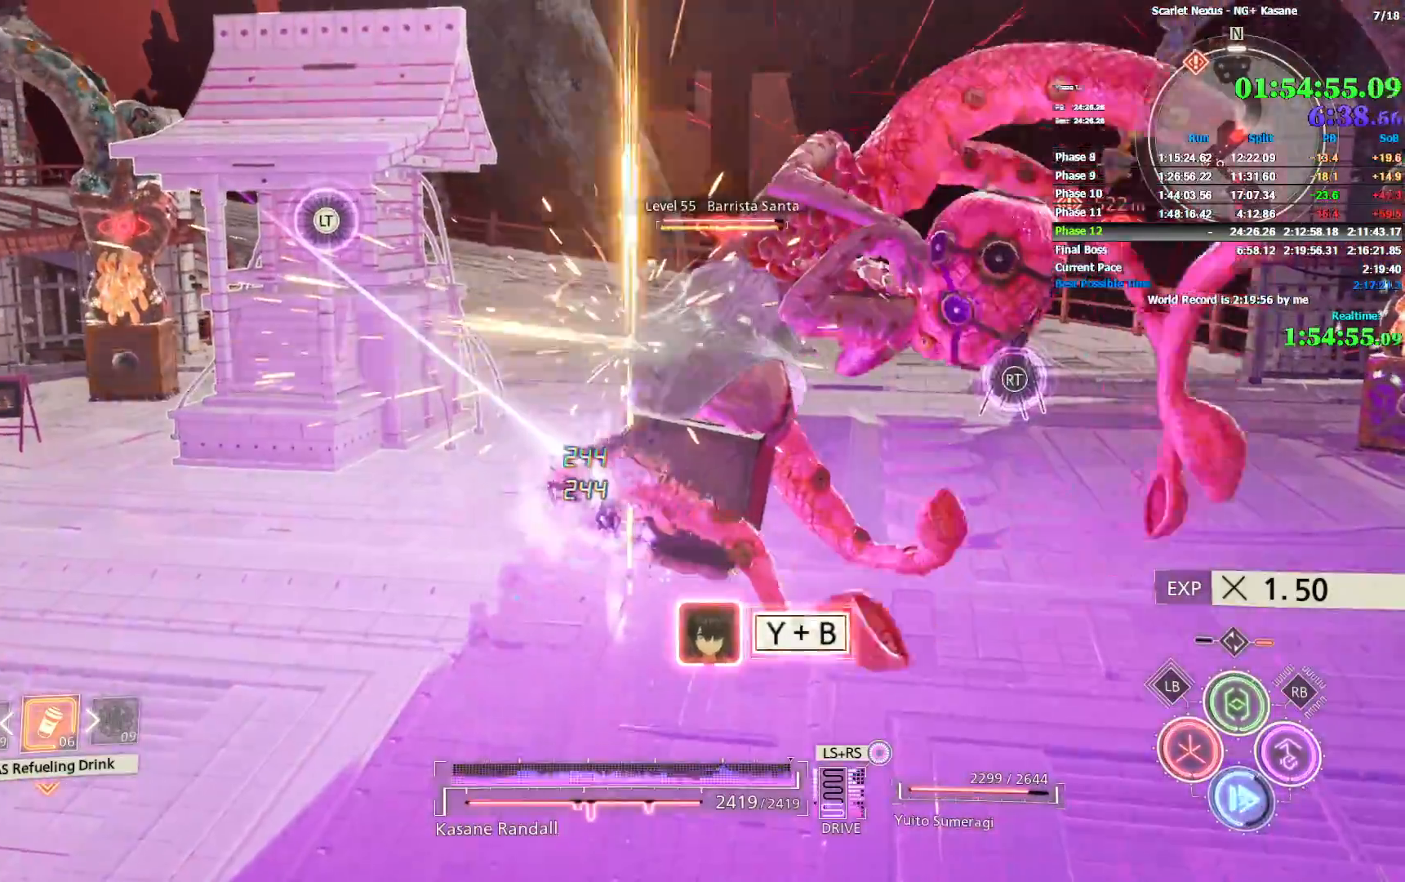
{"dt_ms": 500, "buttons": ["CIRCLE"], "left_stick": "up", "right_stick": "center", "events": [[33, "CIRCLE", "down"], [117, "CIRCLE", "up"], [167, "CIRCLE", "down"], [250, "CIRCLE", "up"], [317, "CIRCLE", "down"], [400, "CIRCLE", "up"], [450, "CIRCLE", "down"]]}